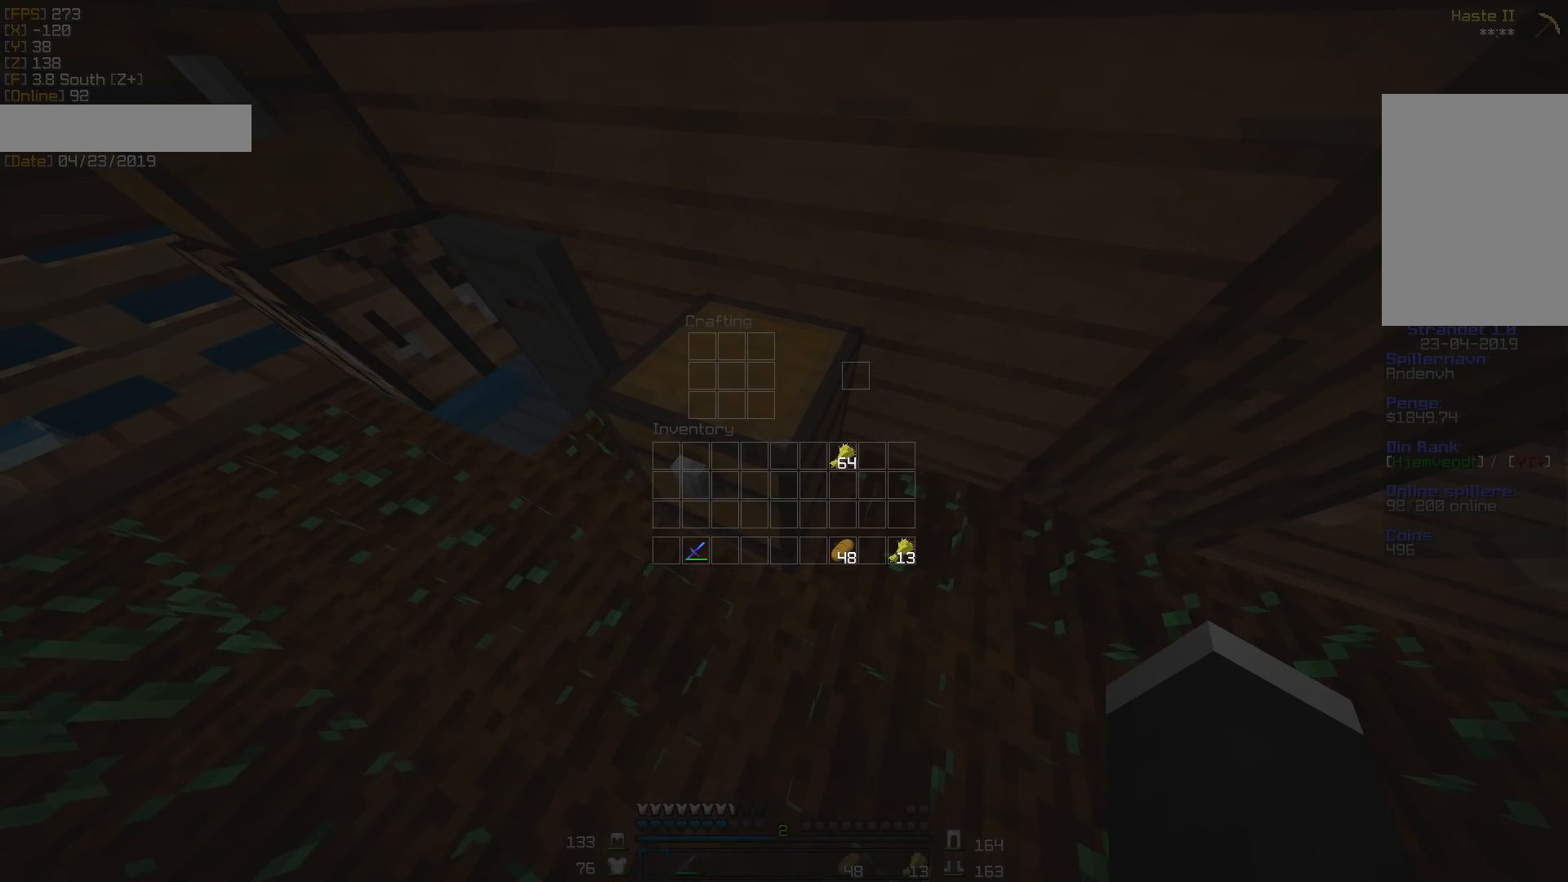
Gameplay with keyboard and mouse; each line is a JSON object with the keys and mouse buttons held at the frame after it. "events" lists presses ("down") and releases ("up") of "a", "d", "s", "w", "mouse_left" and "mouse_right" between this image and that frame as [ms after this image, input, new state], when the widget could be followed in between. "mouse_left", "mouse_right" = the "left", "right" buttons of the "mouse" list. No other keys are recorded. Fast repeated clicks can show as one long hold. Mouse movement is not recorded.
{"keys": [], "mouse": [], "events": [[18, "mouse_left", "up"], [318, "mouse_left", "down"], [370, "mouse_left", "up"]]}
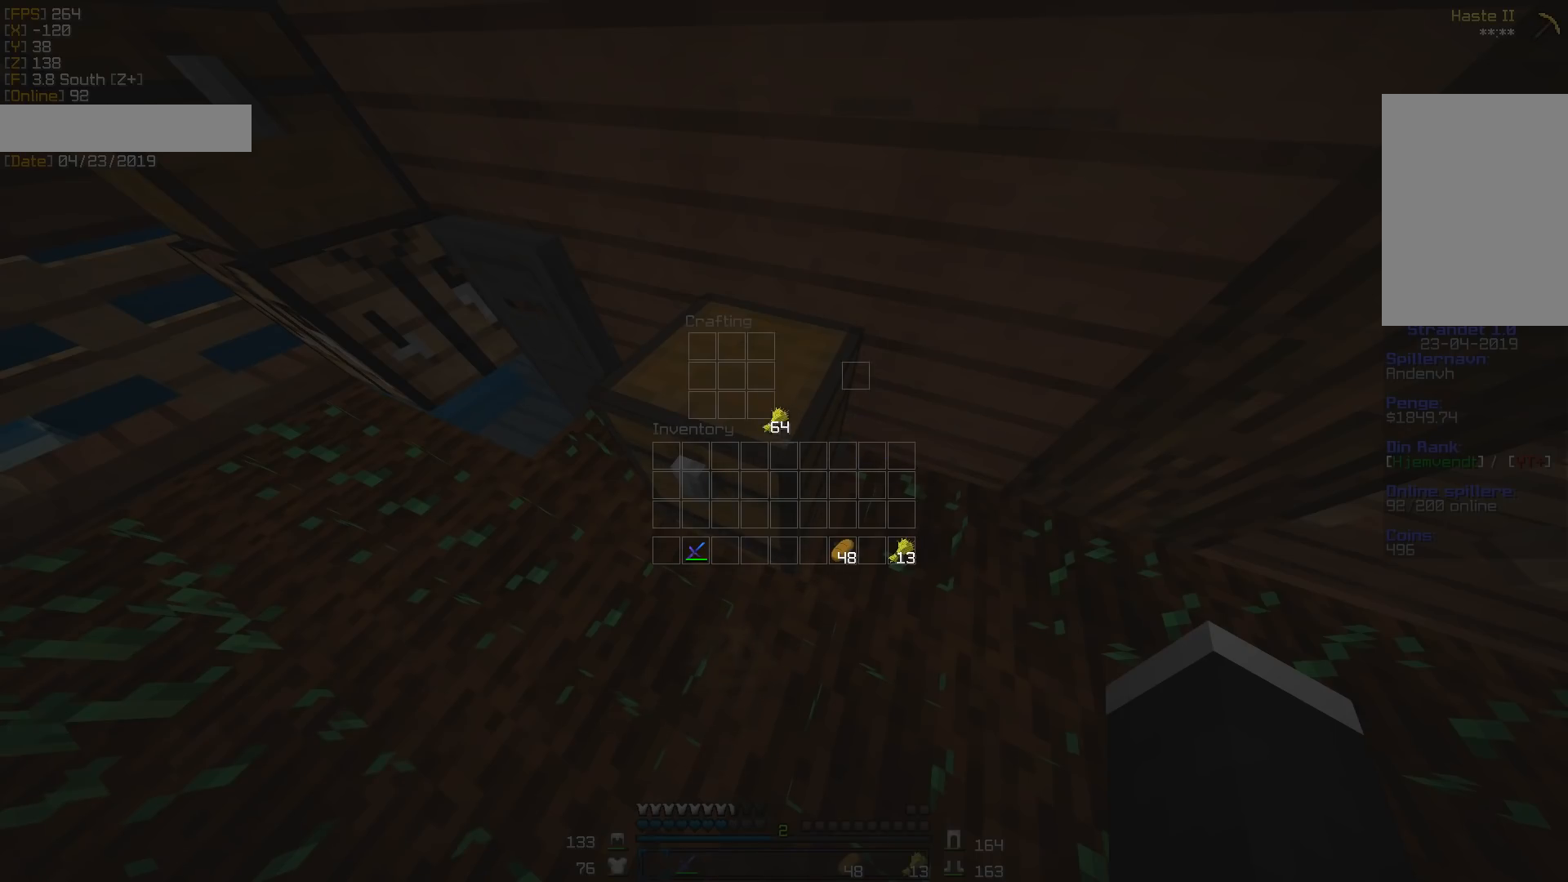
{"keys": [], "mouse": [], "events": [[299, "mouse_left", "down"], [476, "mouse_left", "up"]]}
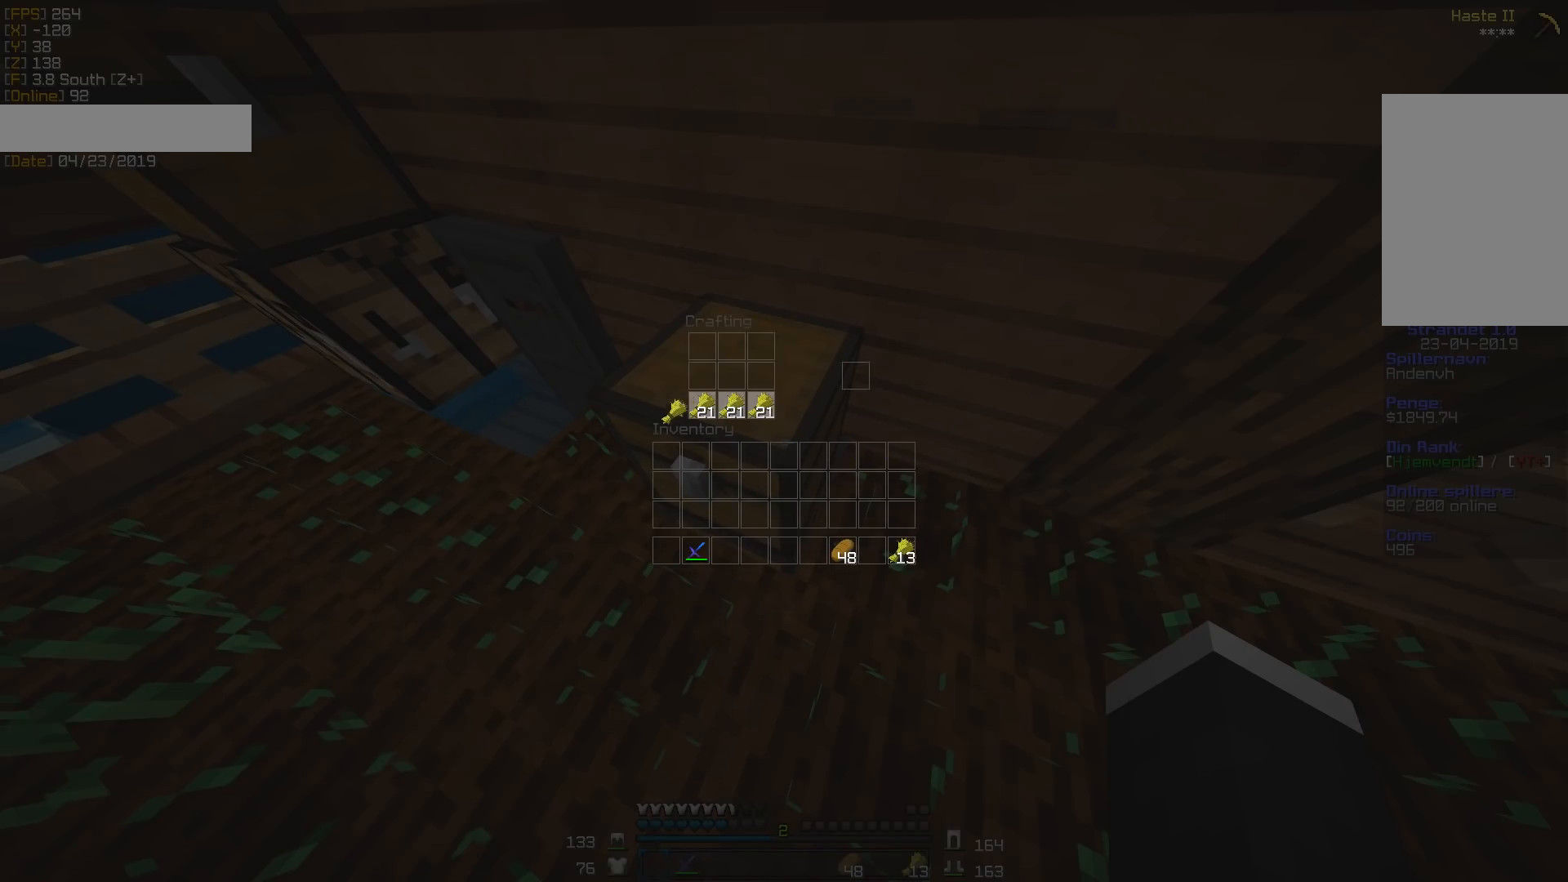
{"keys": [], "mouse": [], "events": [[265, "mouse_left", "down"], [353, "mouse_left", "up"]]}
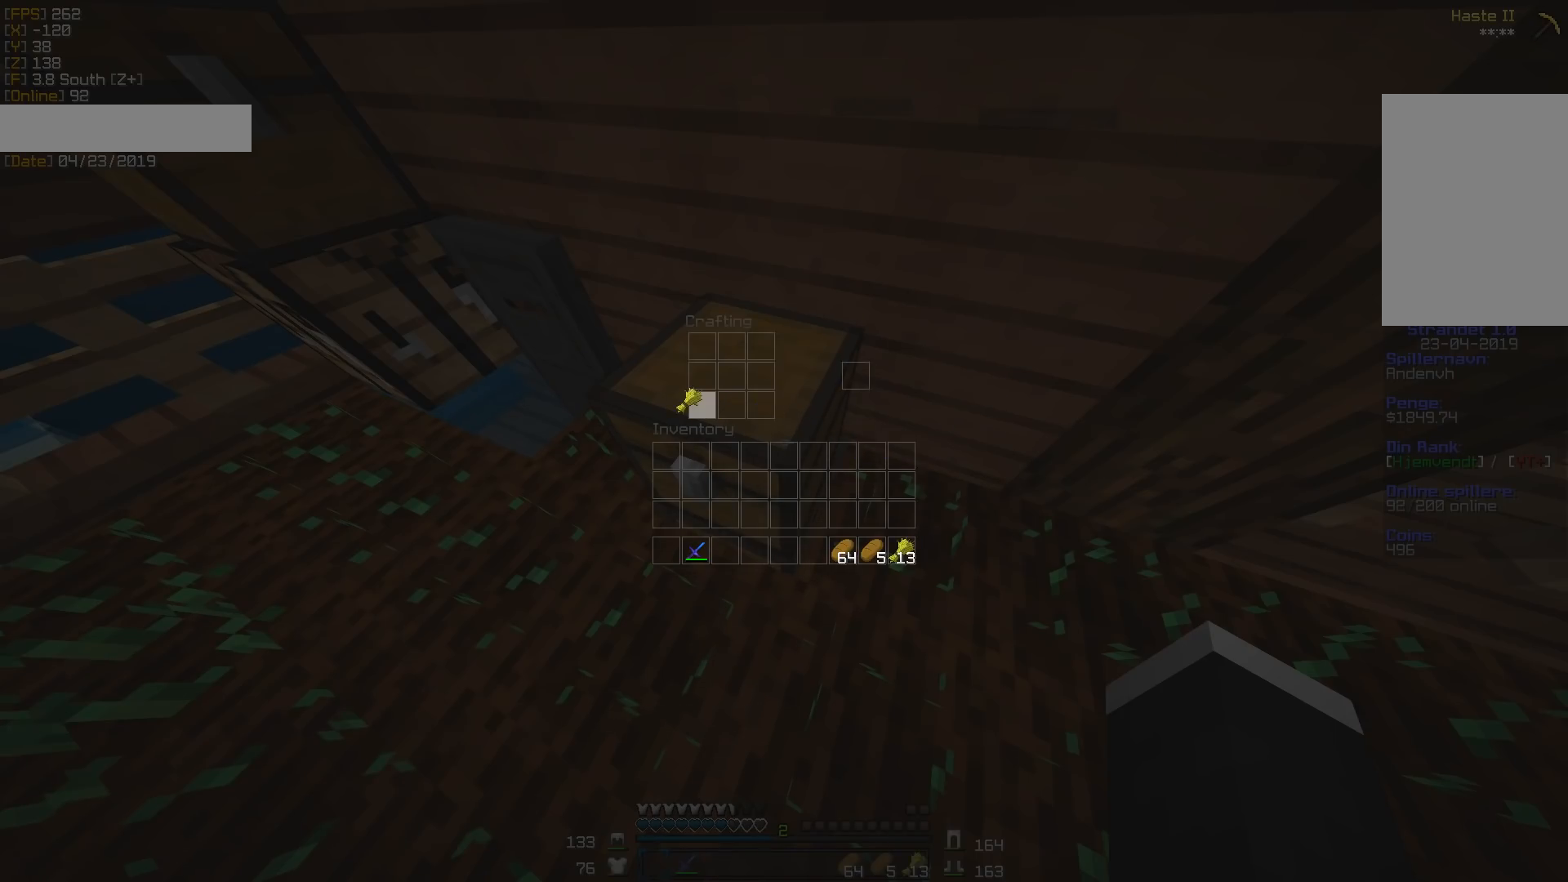
{"keys": [], "mouse": ["left"], "events": [[159, "mouse_left", "down"], [371, "mouse_left", "up"], [512, "mouse_left", "down"]]}
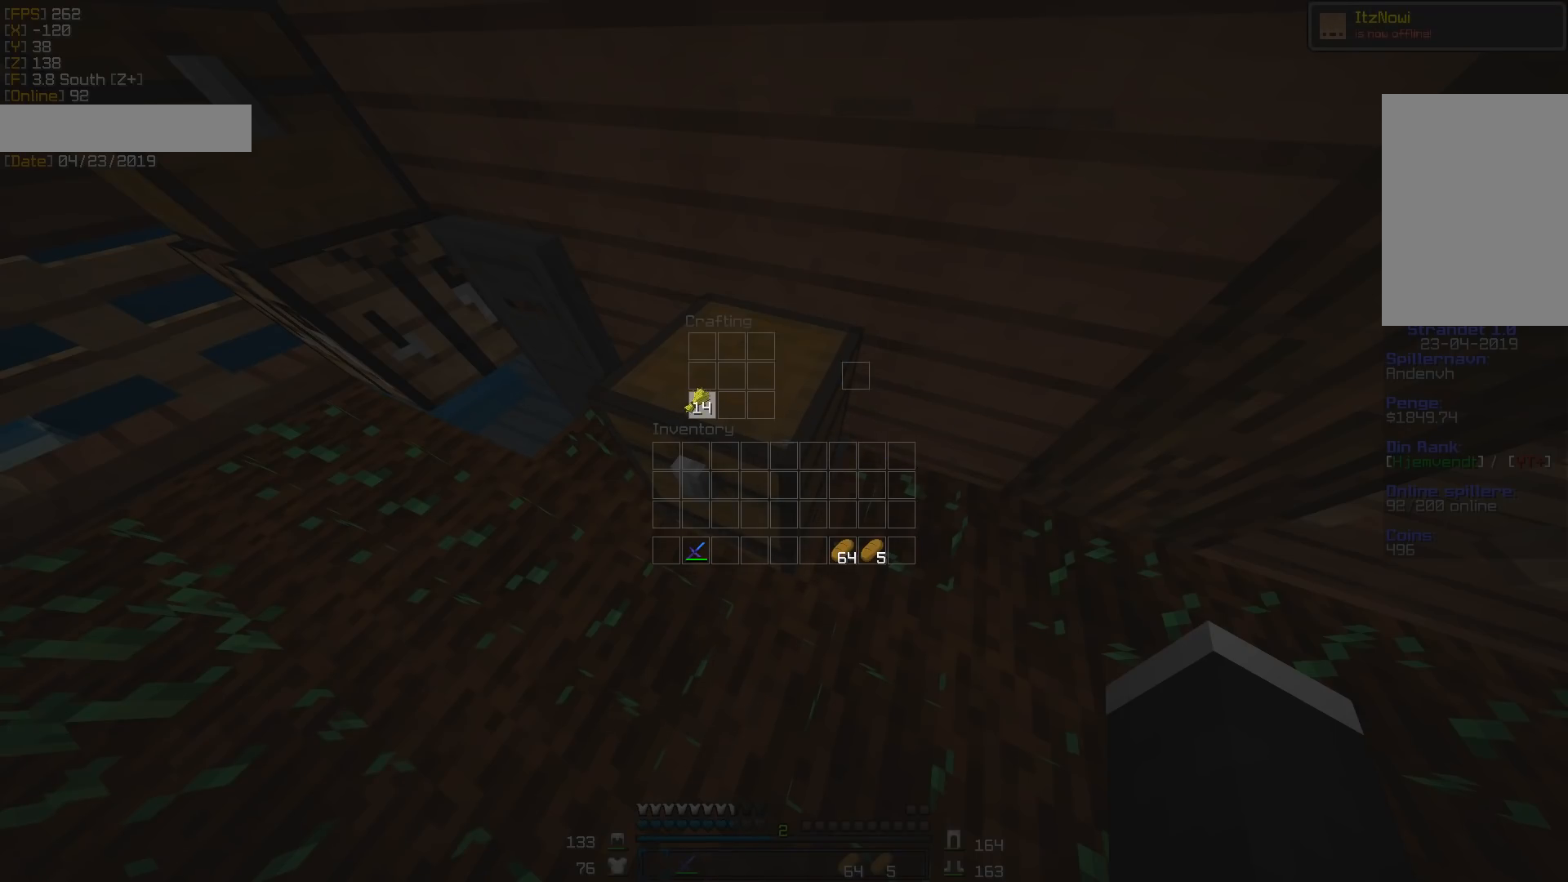
{"keys": [], "mouse": ["left"], "events": [[176, "mouse_left", "up"], [459, "mouse_left", "down"]]}
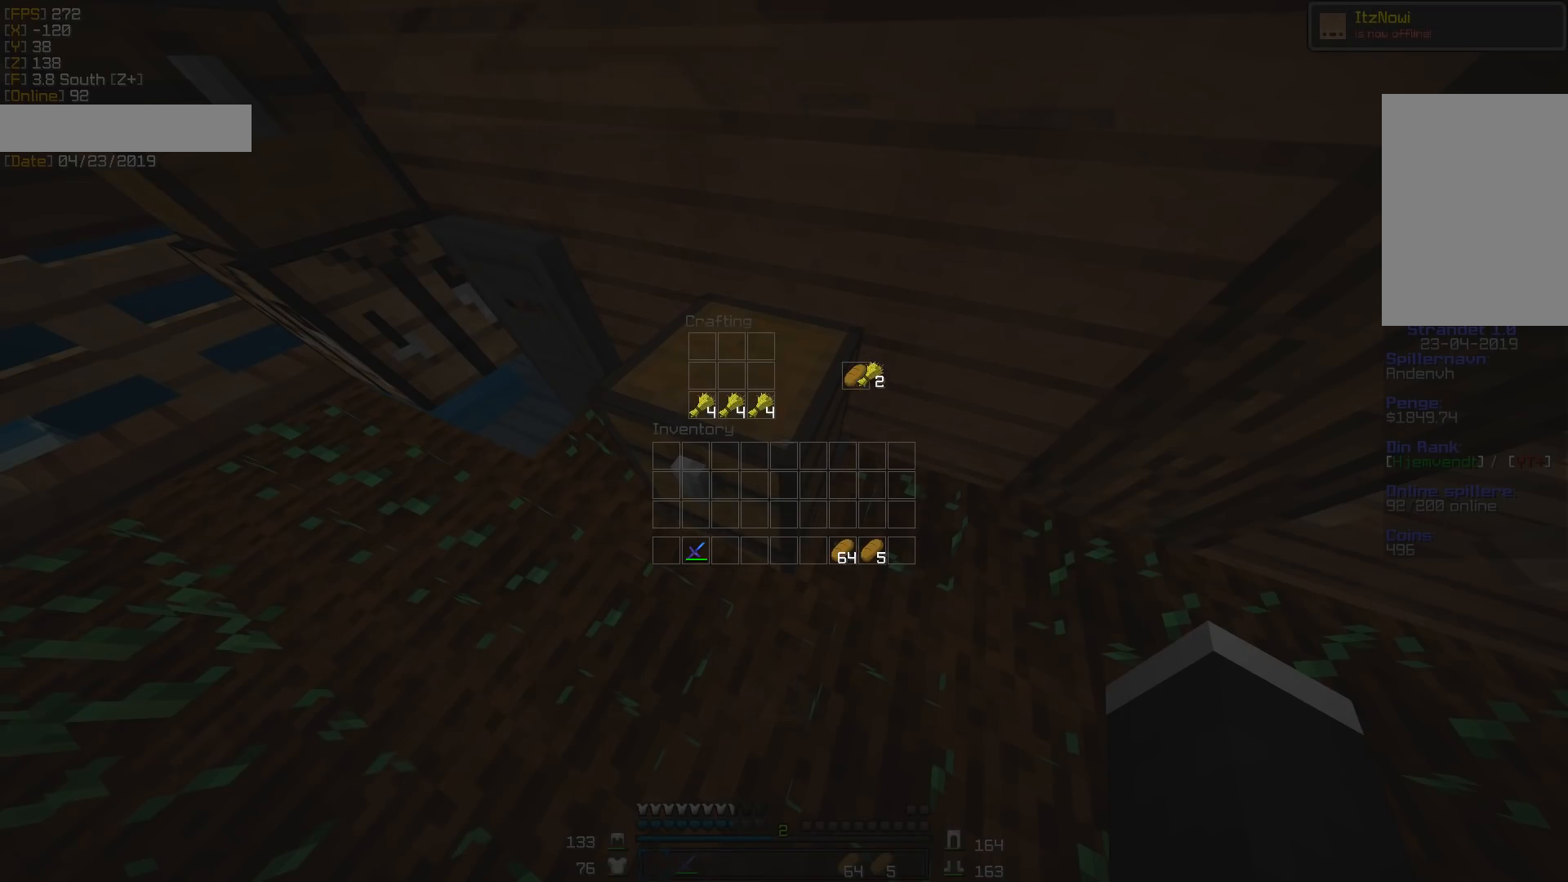
{"keys": [], "mouse": ["left"], "events": [[35, "mouse_left", "up"], [194, "mouse_left", "down"], [264, "mouse_left", "up"], [423, "mouse_left", "down"]]}
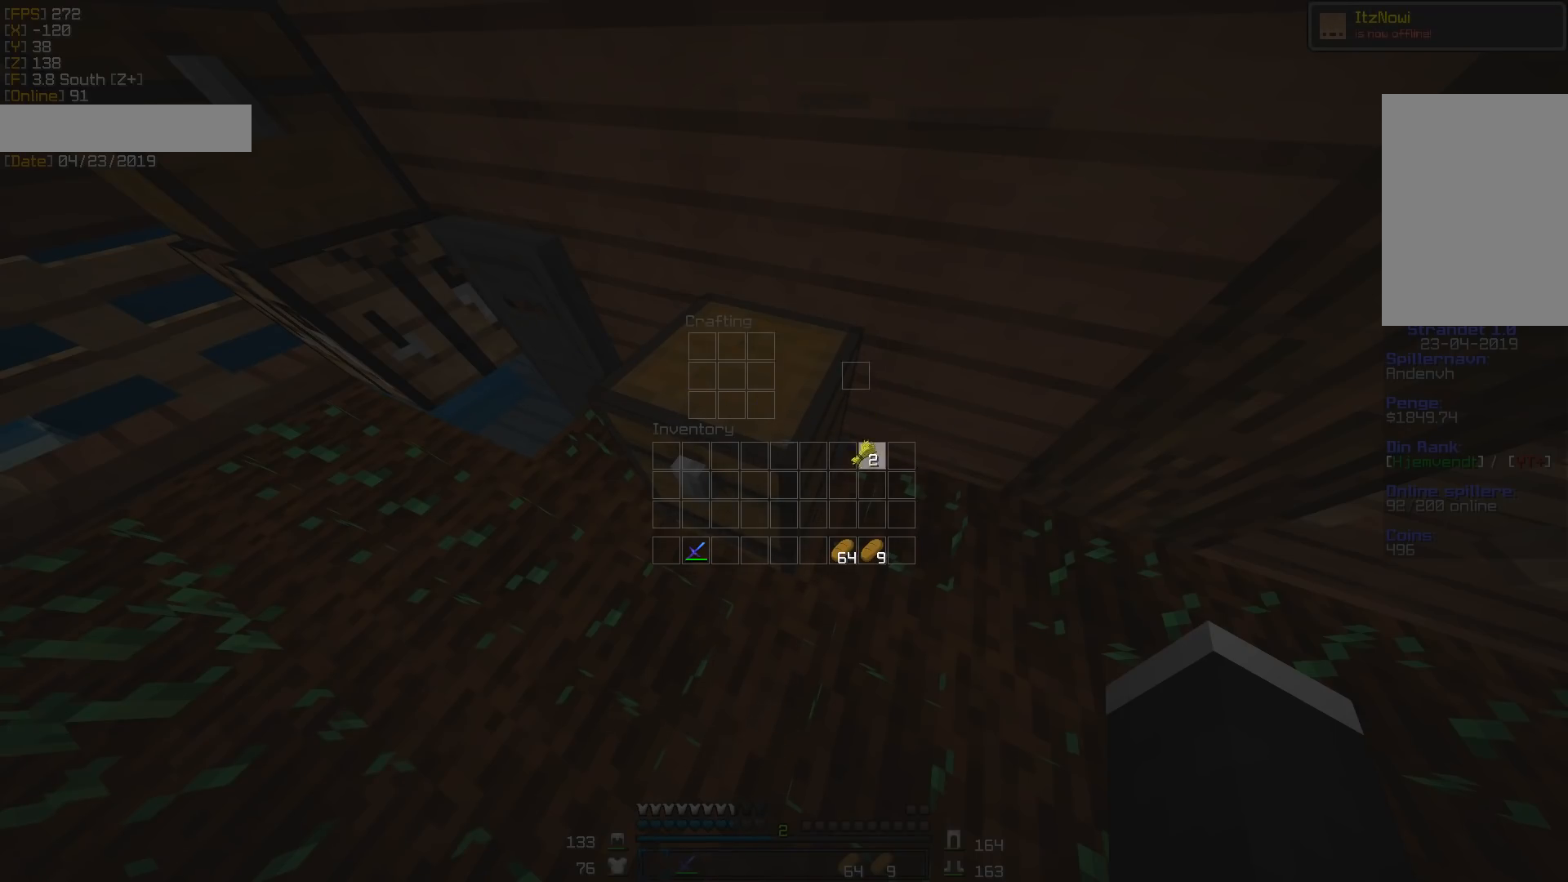
{"keys": ["w"], "mouse": [], "events": [[17, "mouse_left", "up"], [388, "w", "down"]]}
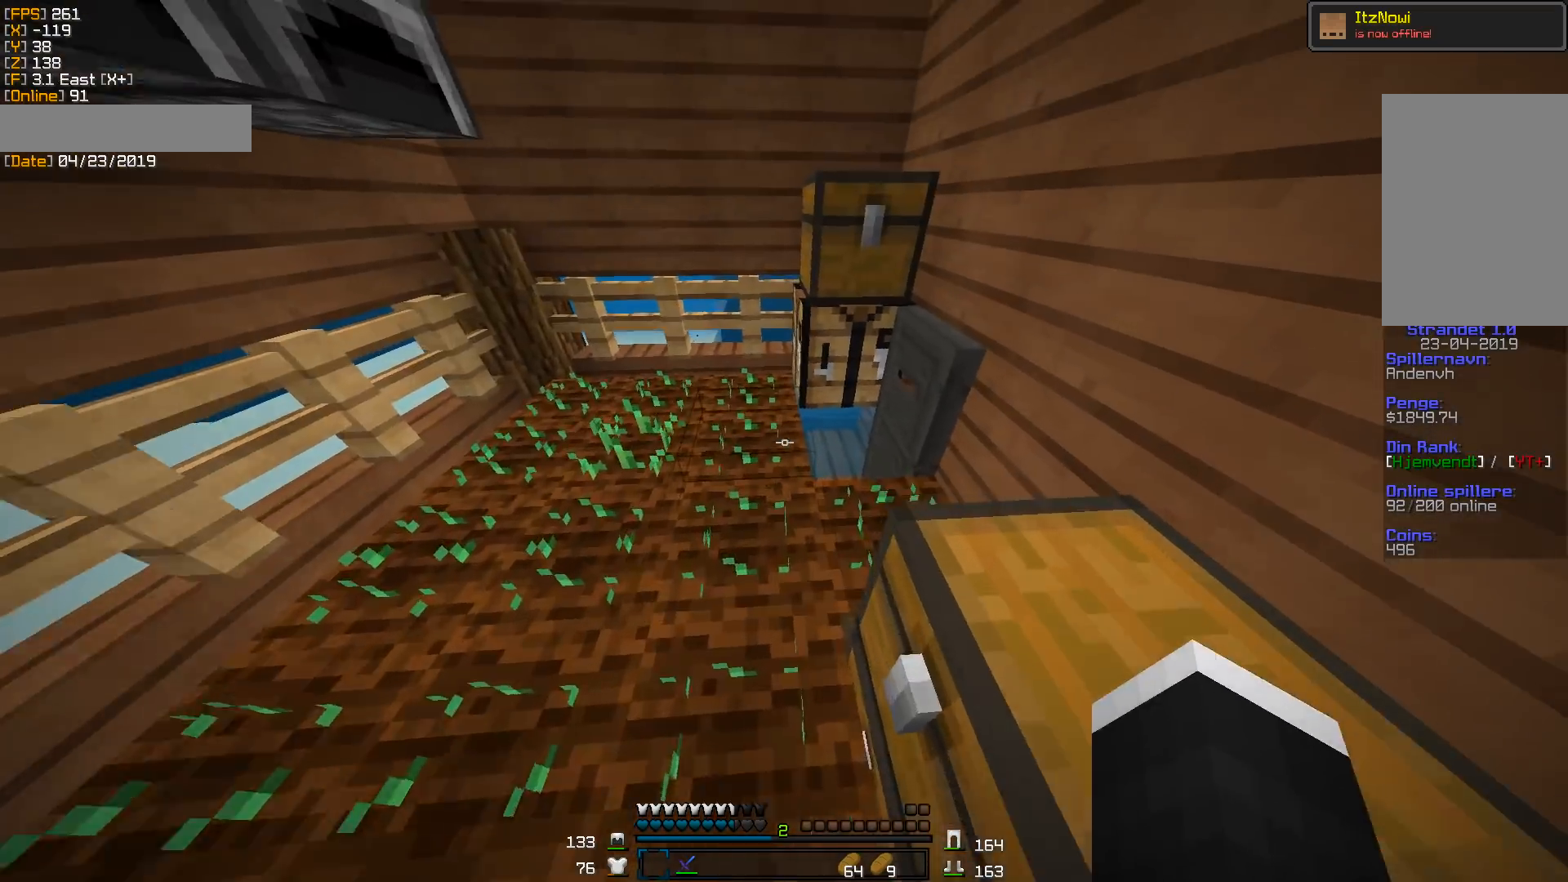
{"keys": ["a", "w"], "mouse": [], "events": [[89, "a", "down"], [283, "a", "up"], [494, "a", "down"]]}
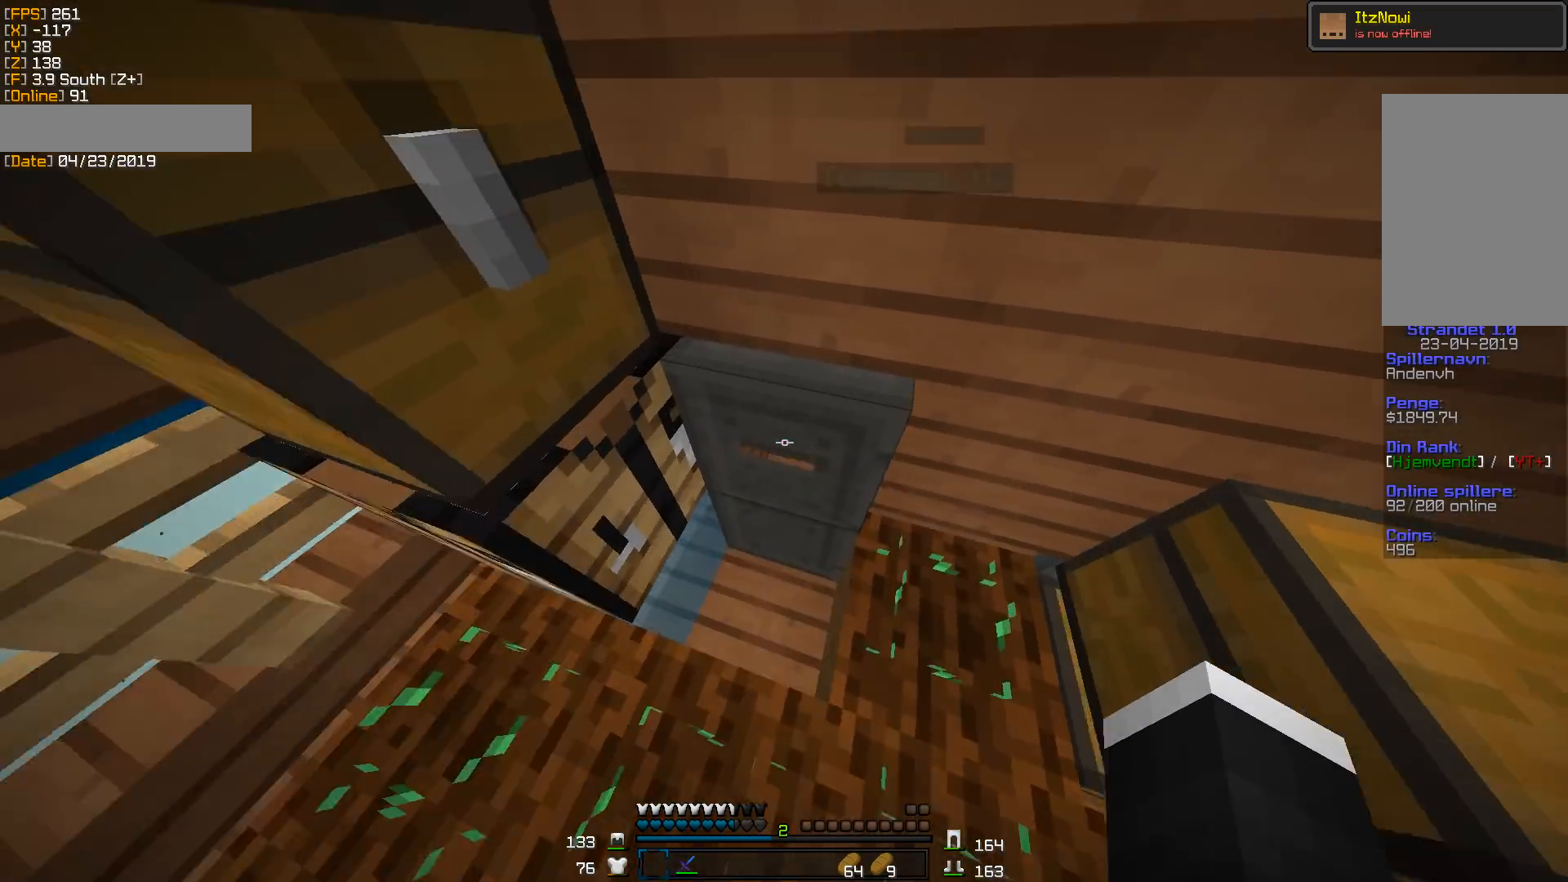
{"keys": ["a"], "mouse": [], "events": [[106, "a", "up"], [141, "mouse_right", "down"], [194, "w", "up"], [283, "mouse_right", "up"], [441, "a", "down"]]}
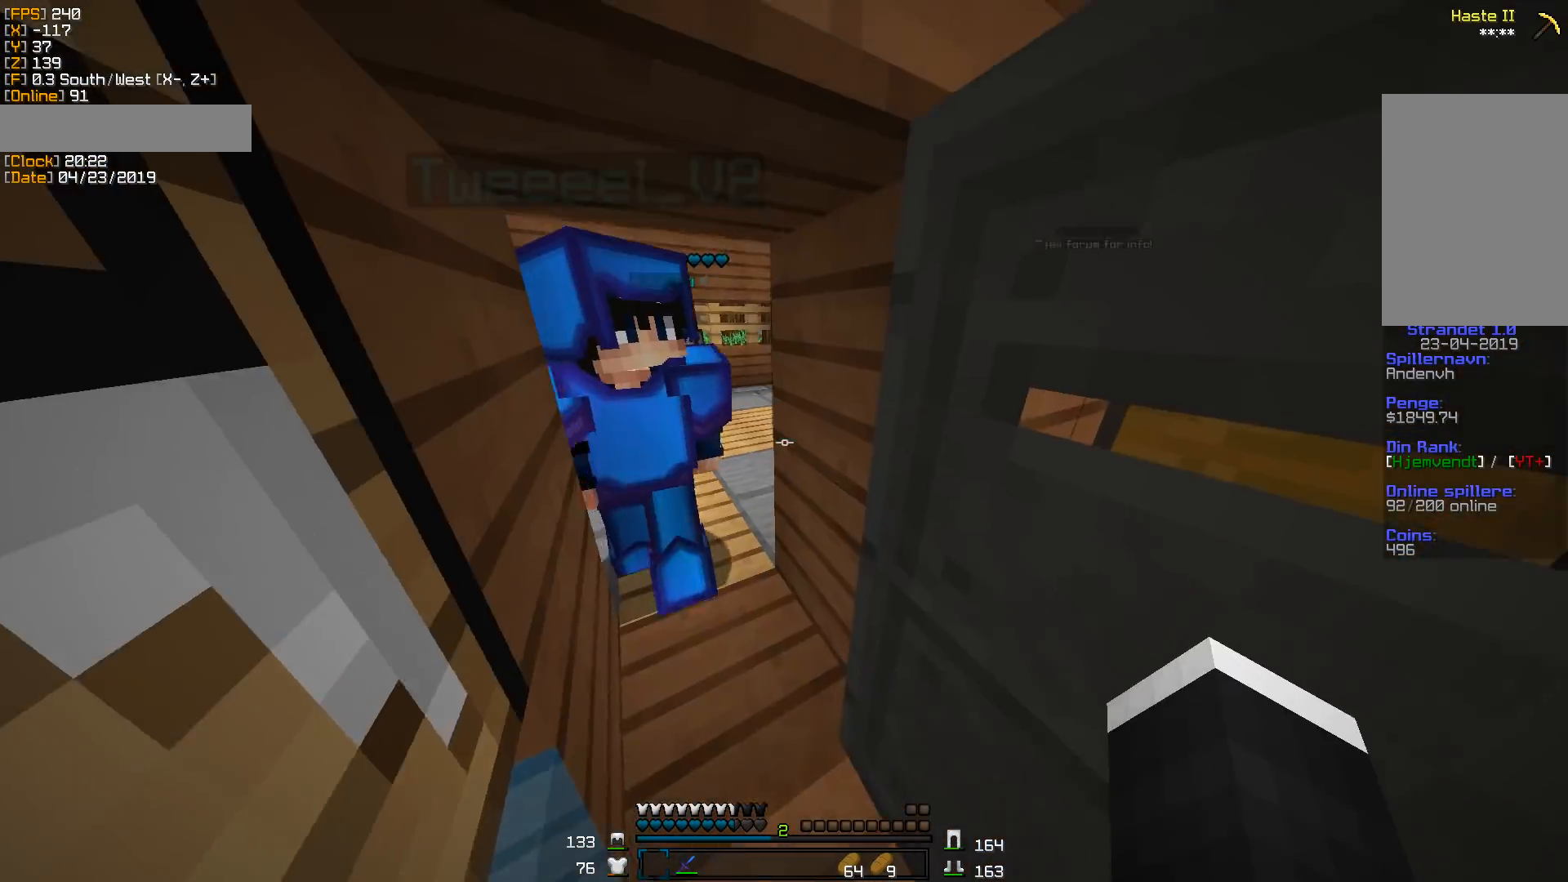
{"keys": ["a", "w"], "mouse": [], "events": [[18, "a", "up"], [18, "w", "down"], [194, "a", "down"], [247, "a", "up"], [335, "a", "down"]]}
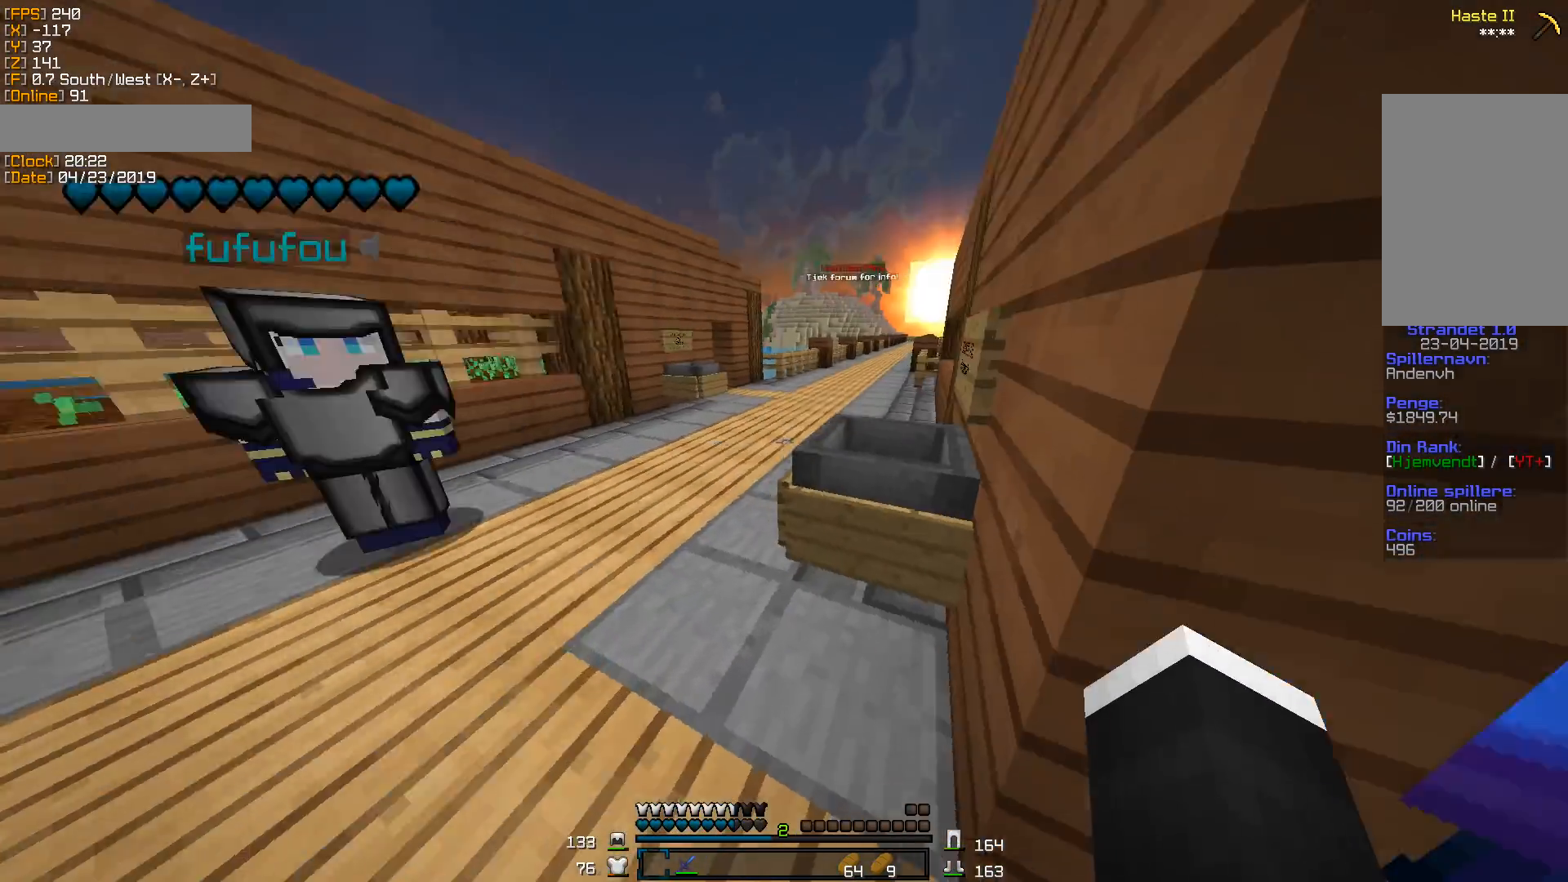
{"keys": [], "mouse": ["right"], "events": [[53, "w", "up"], [194, "a", "up"], [458, "mouse_right", "down"]]}
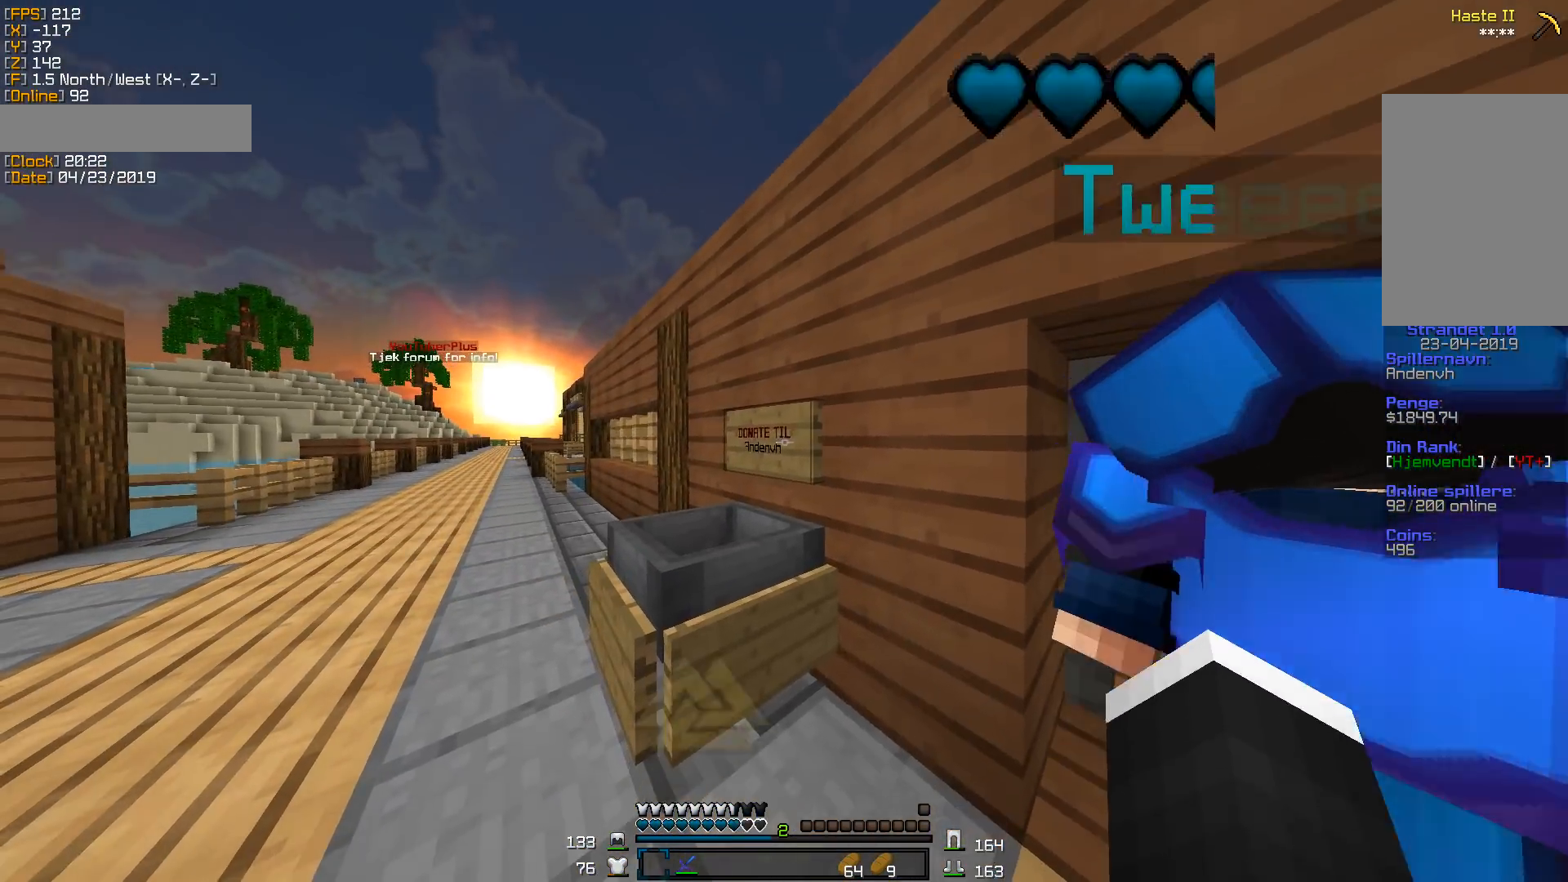
{"keys": ["s"], "mouse": [], "events": [[17, "mouse_right", "up"], [194, "s", "down"]]}
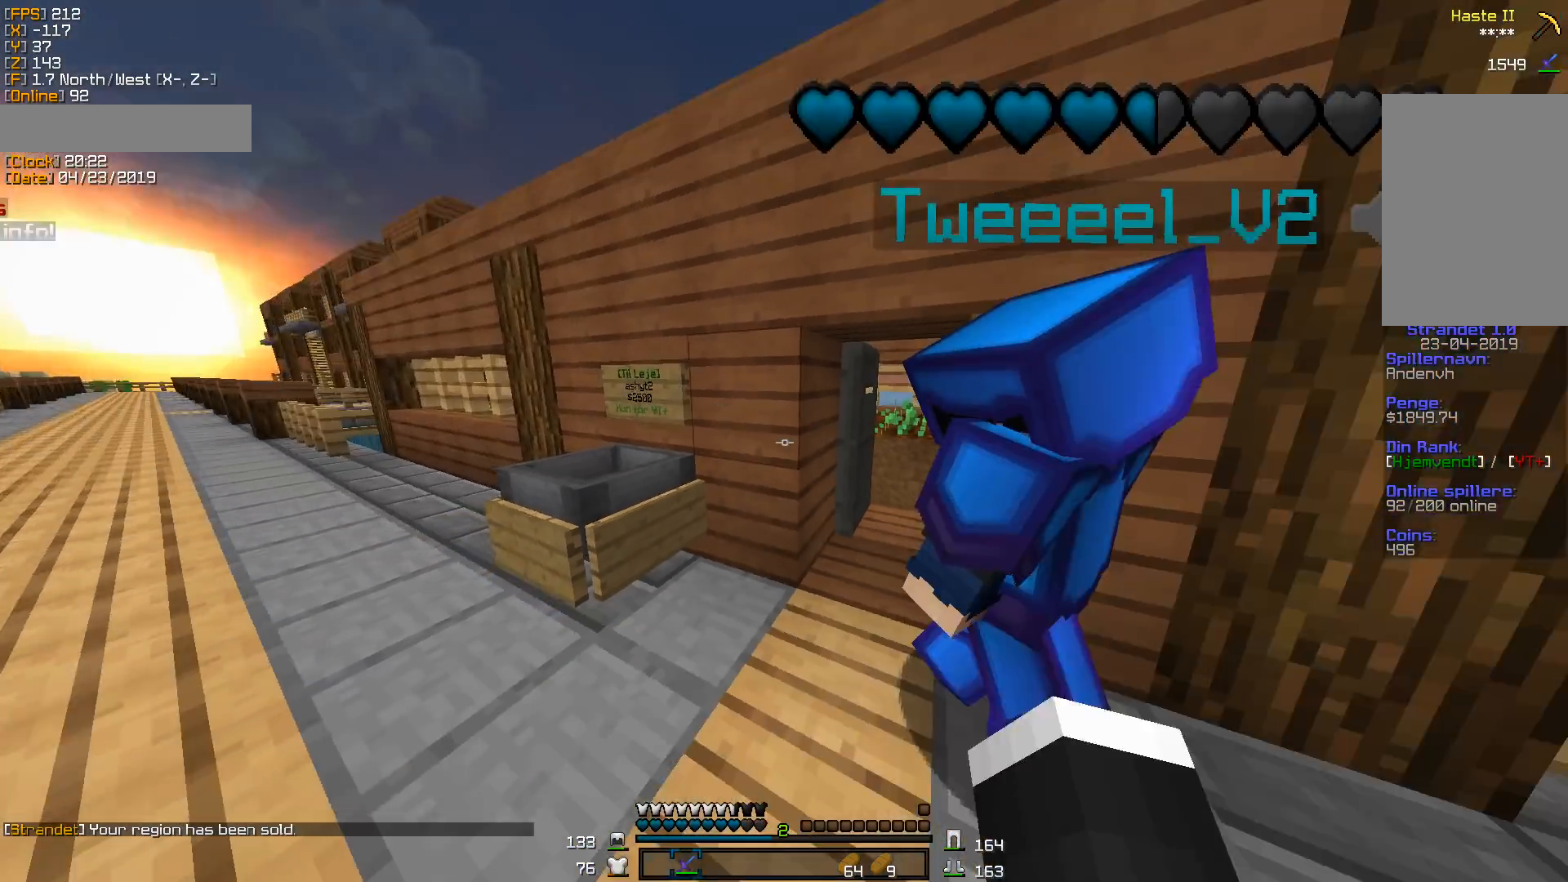
{"keys": [], "mouse": [], "events": [[105, "a", "down"], [264, "a", "up"], [405, "s", "up"]]}
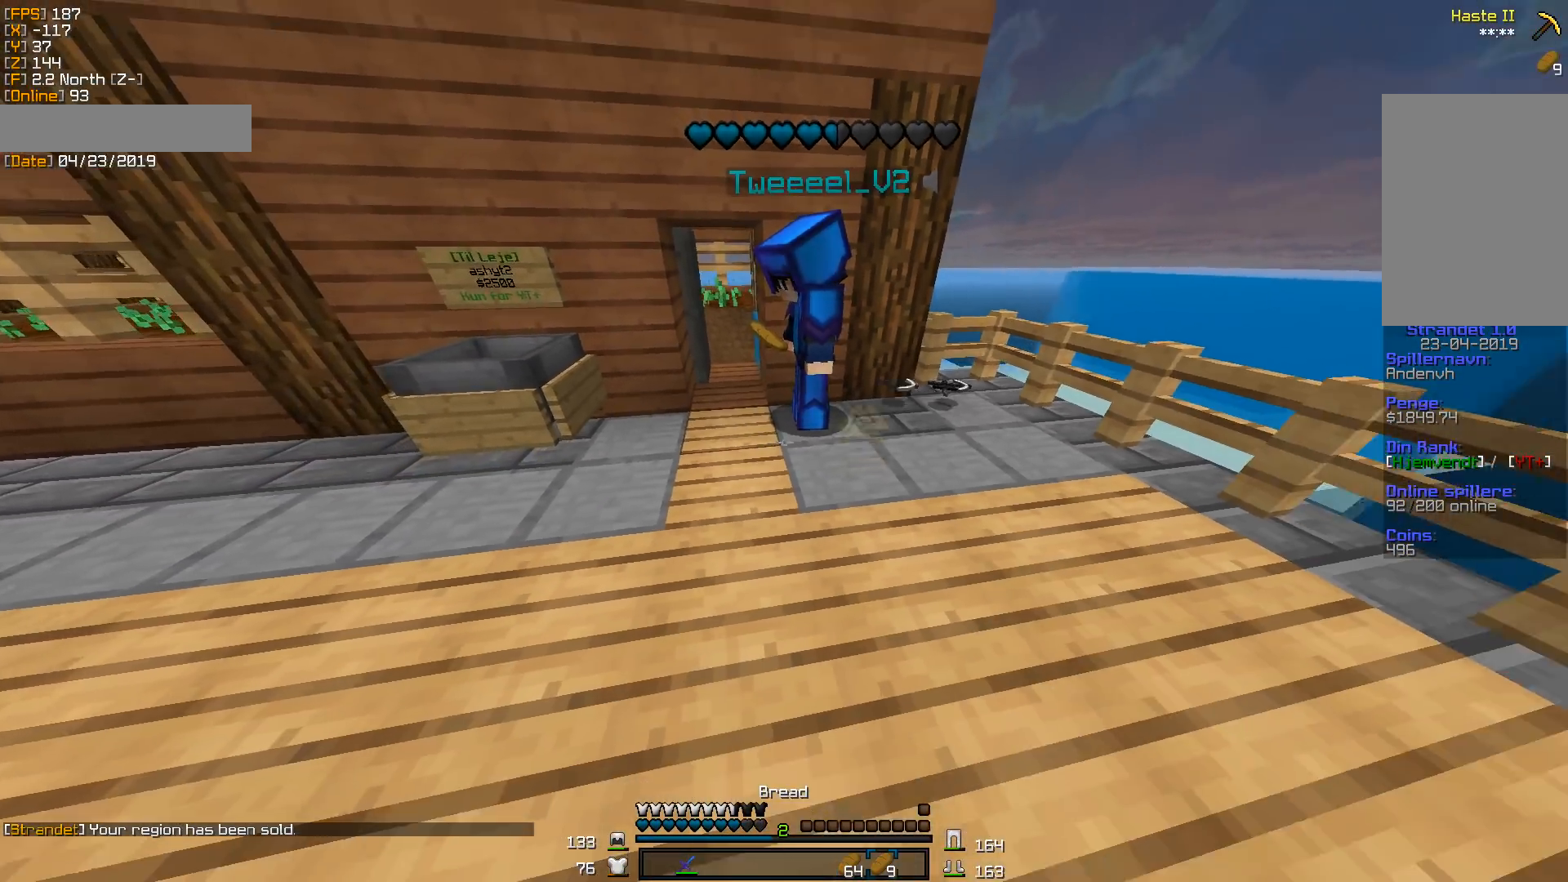
{"keys": [], "mouse": [], "events": []}
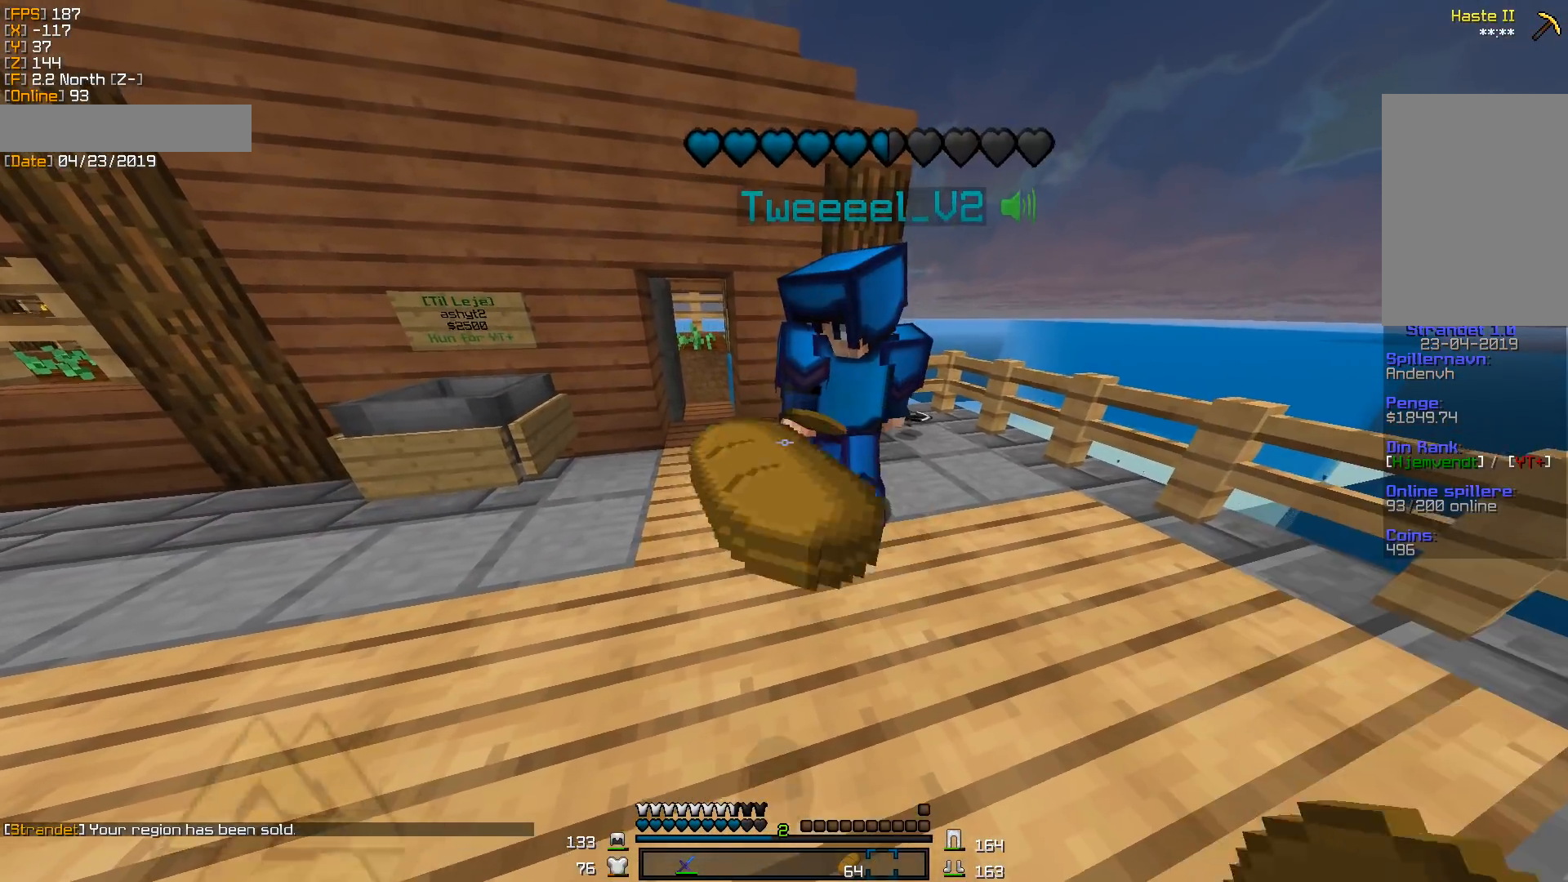
{"keys": [], "mouse": [], "events": [[18, "s", "down"], [194, "s", "up"]]}
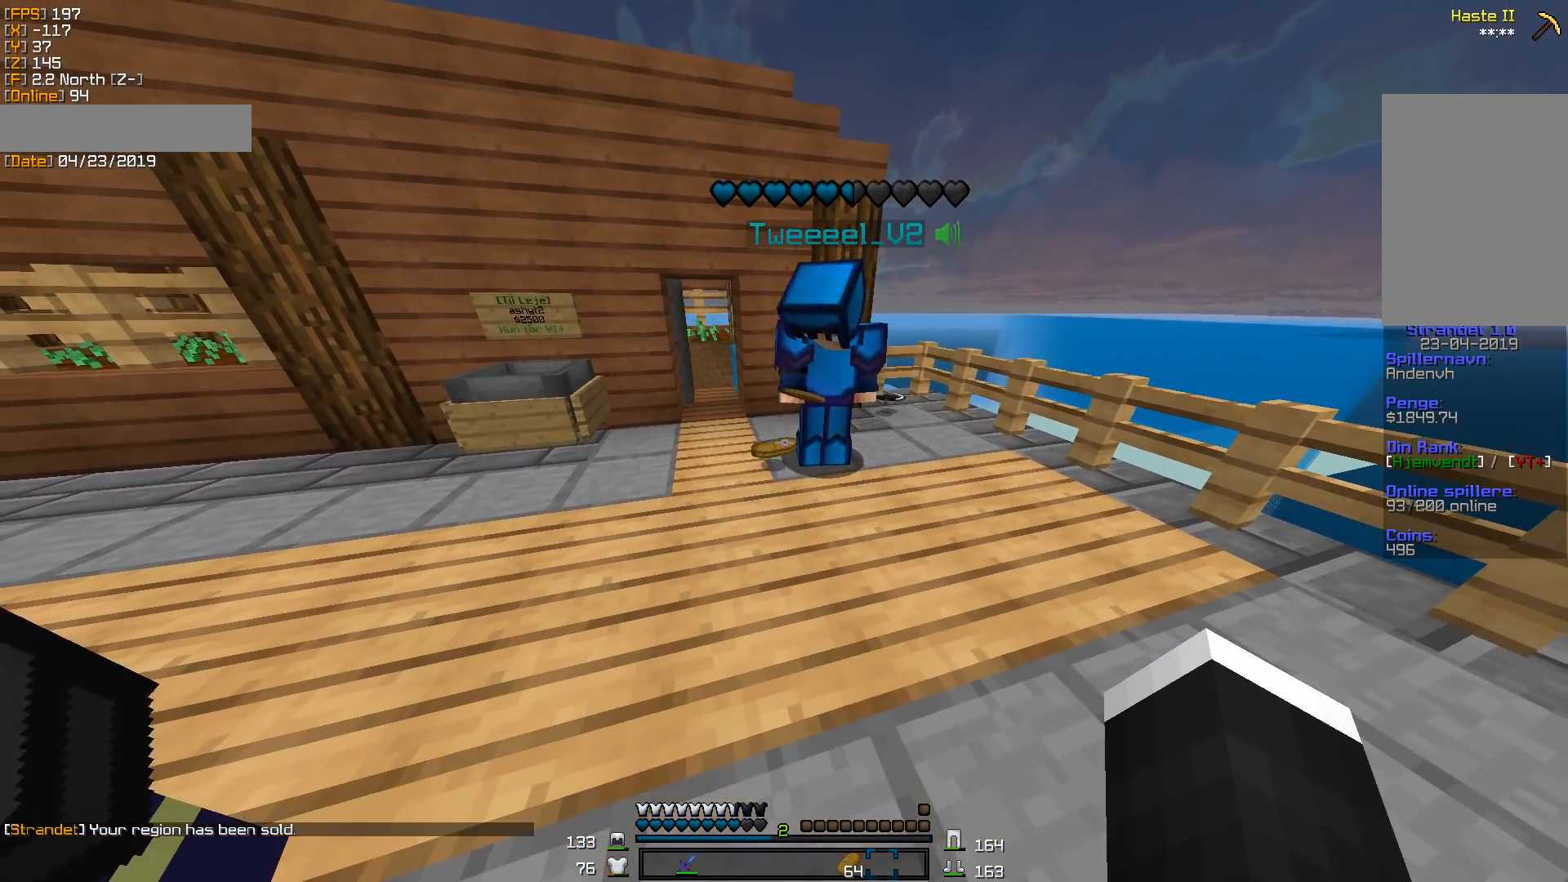
{"keys": [], "mouse": [], "events": []}
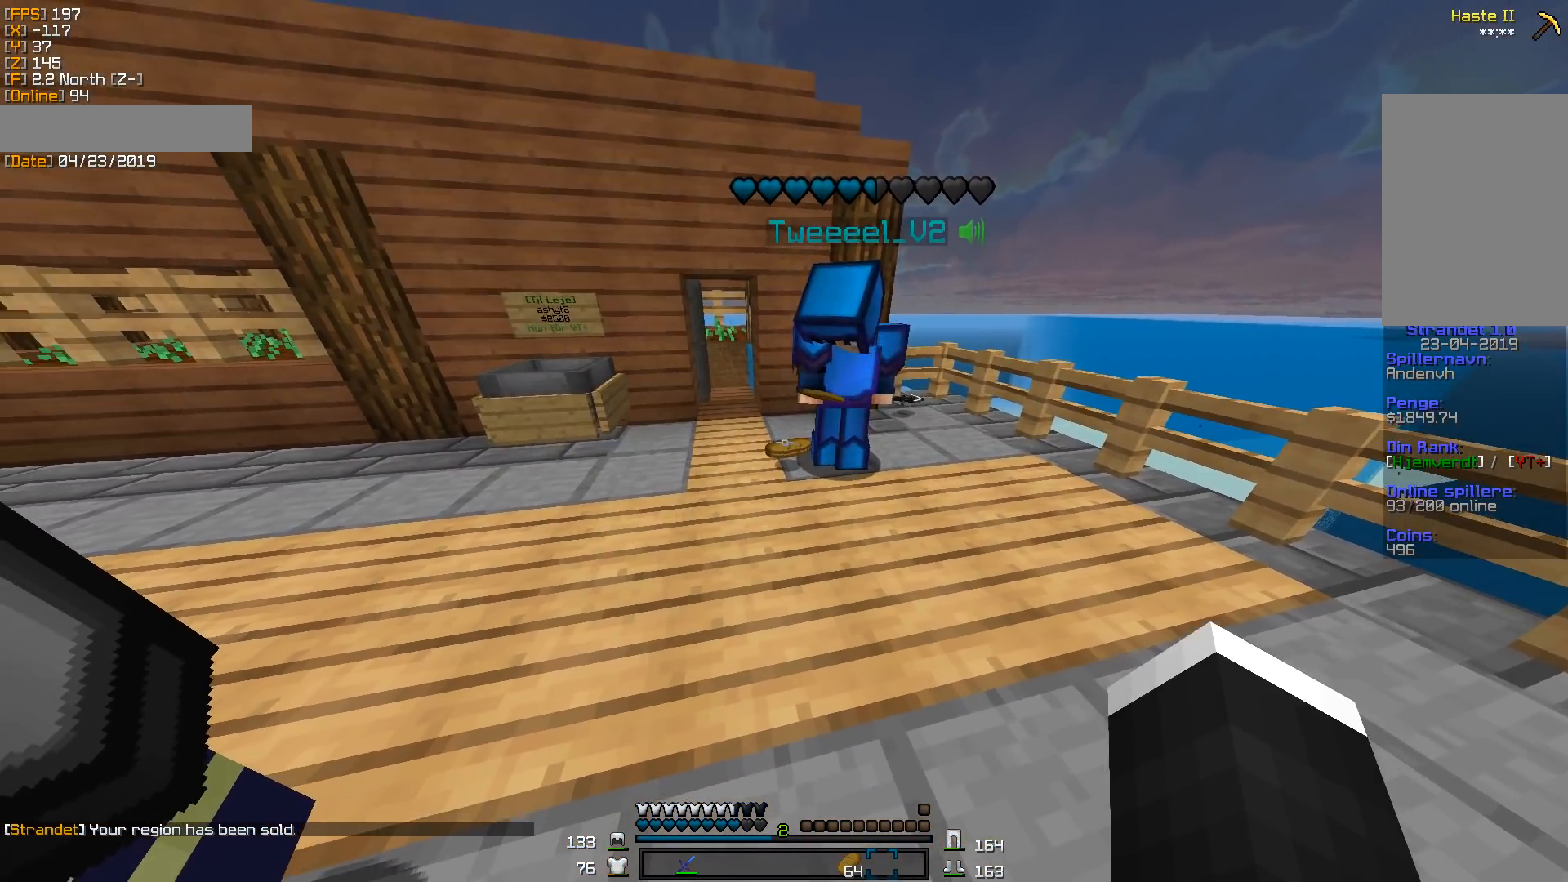
{"keys": [], "mouse": [], "events": []}
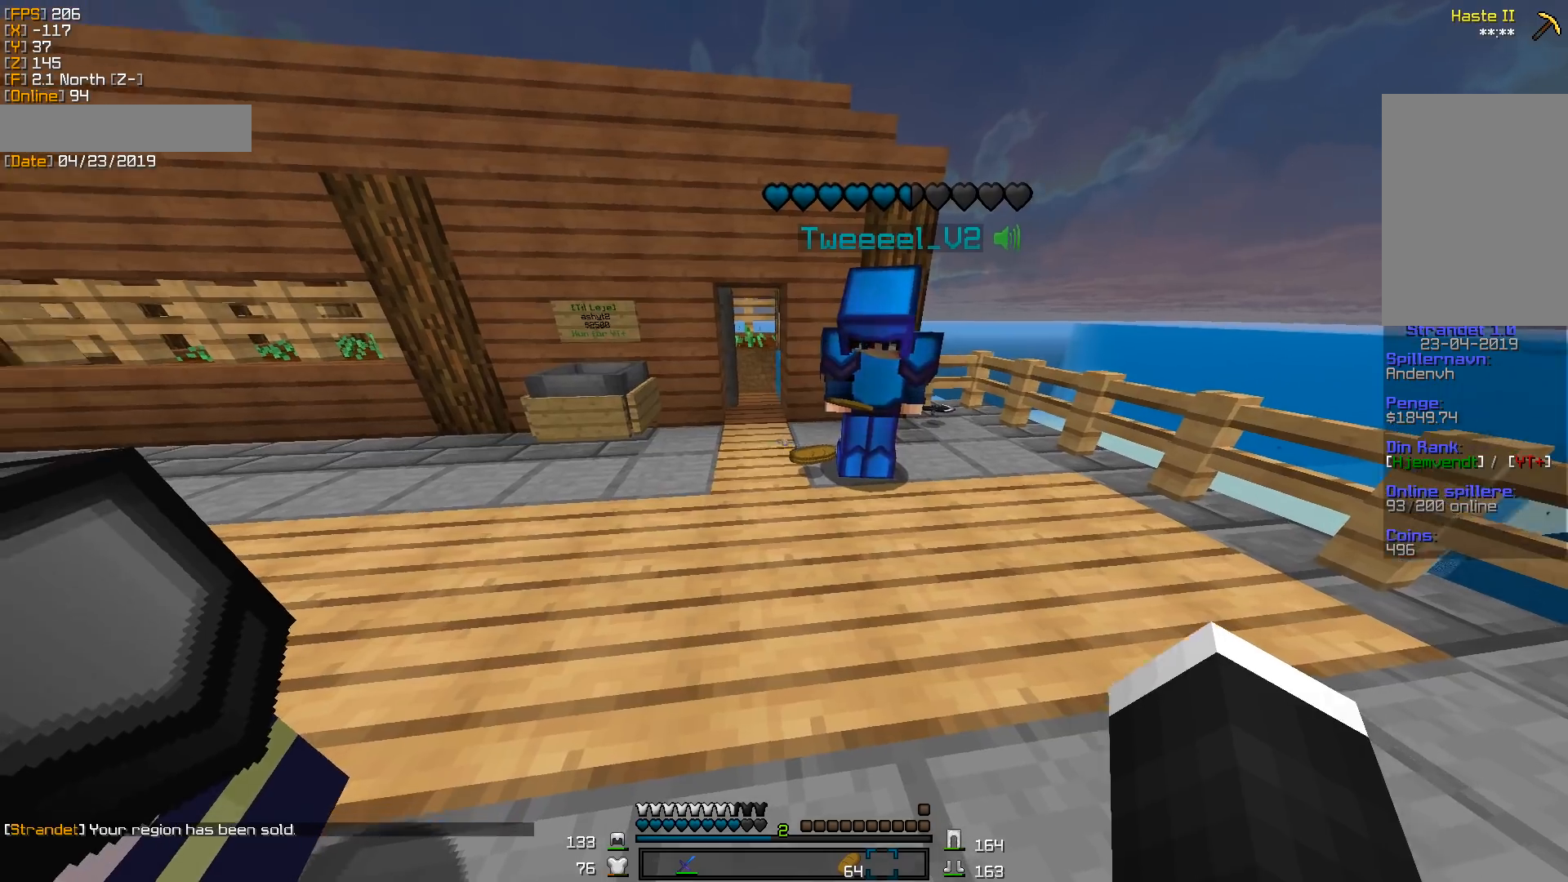
{"keys": [], "mouse": [], "events": []}
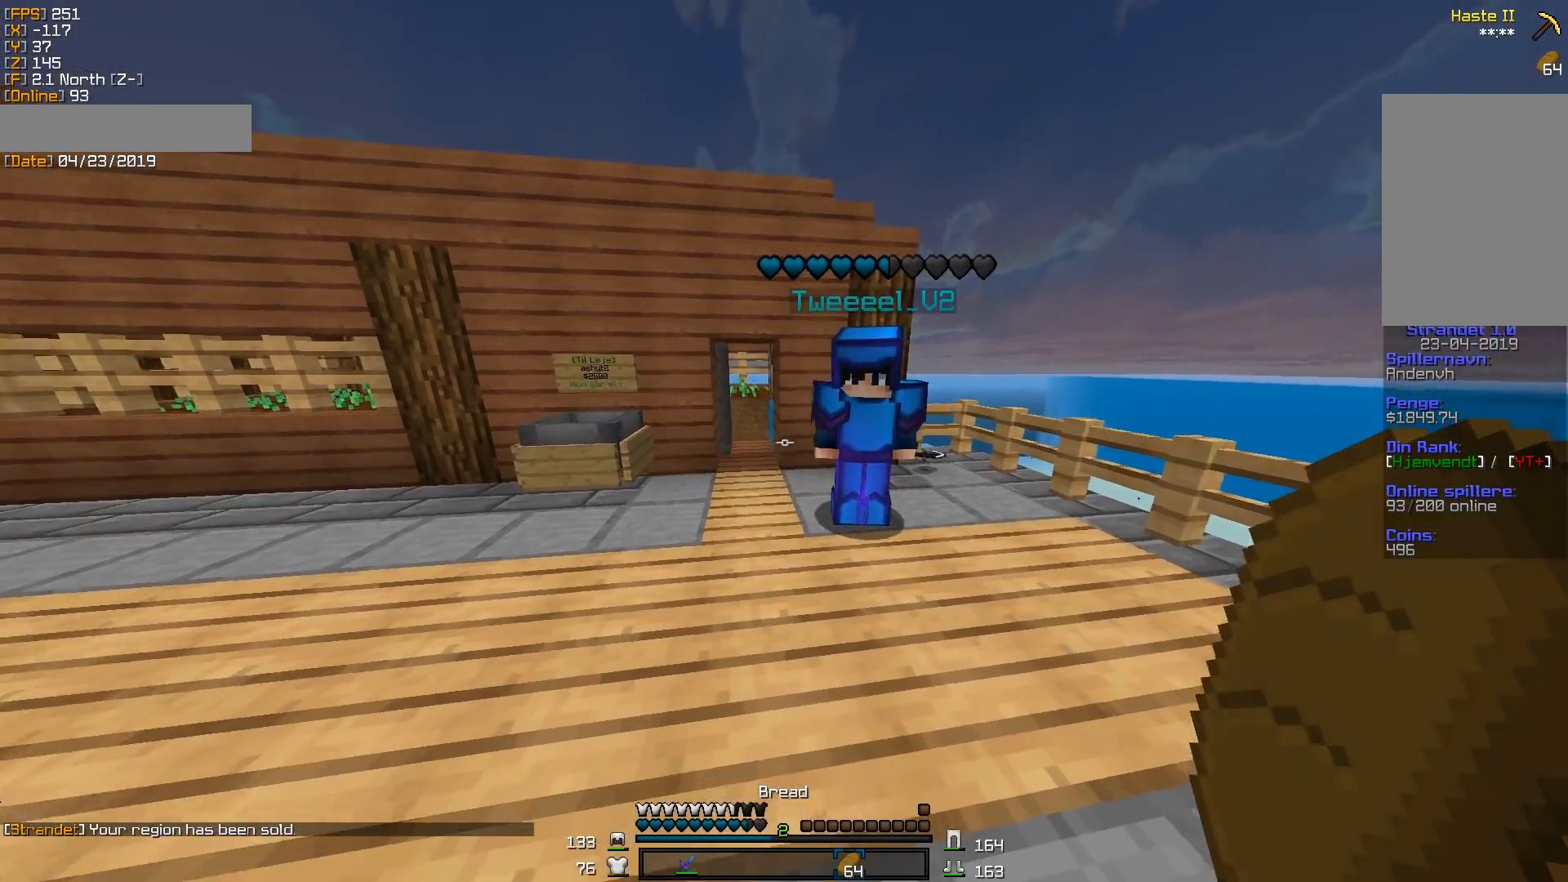
{"keys": [], "mouse": [], "events": []}
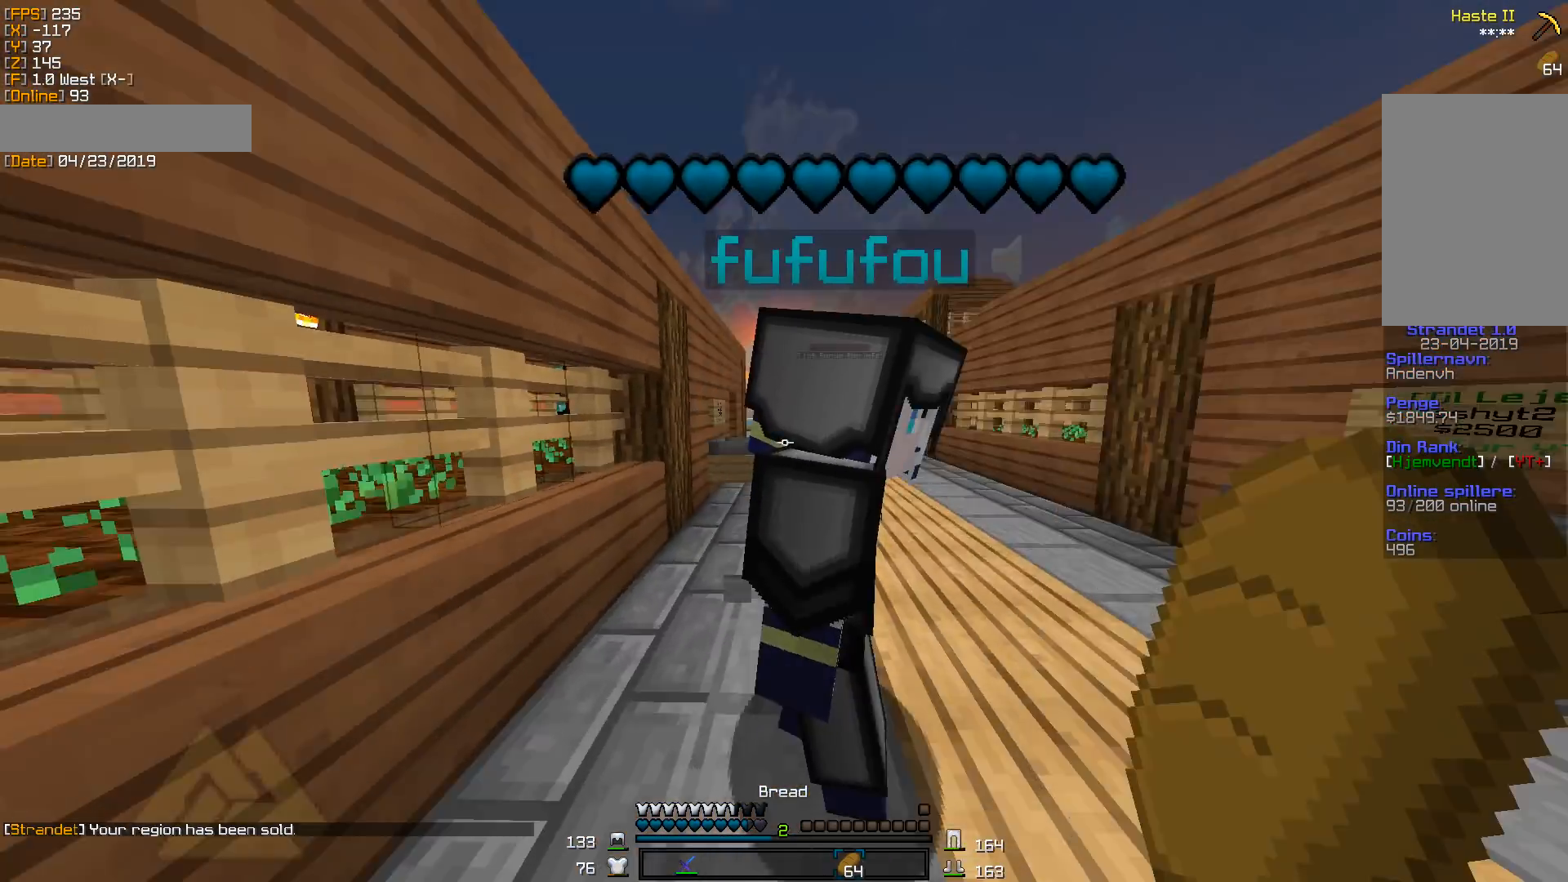
{"keys": [], "mouse": [], "events": []}
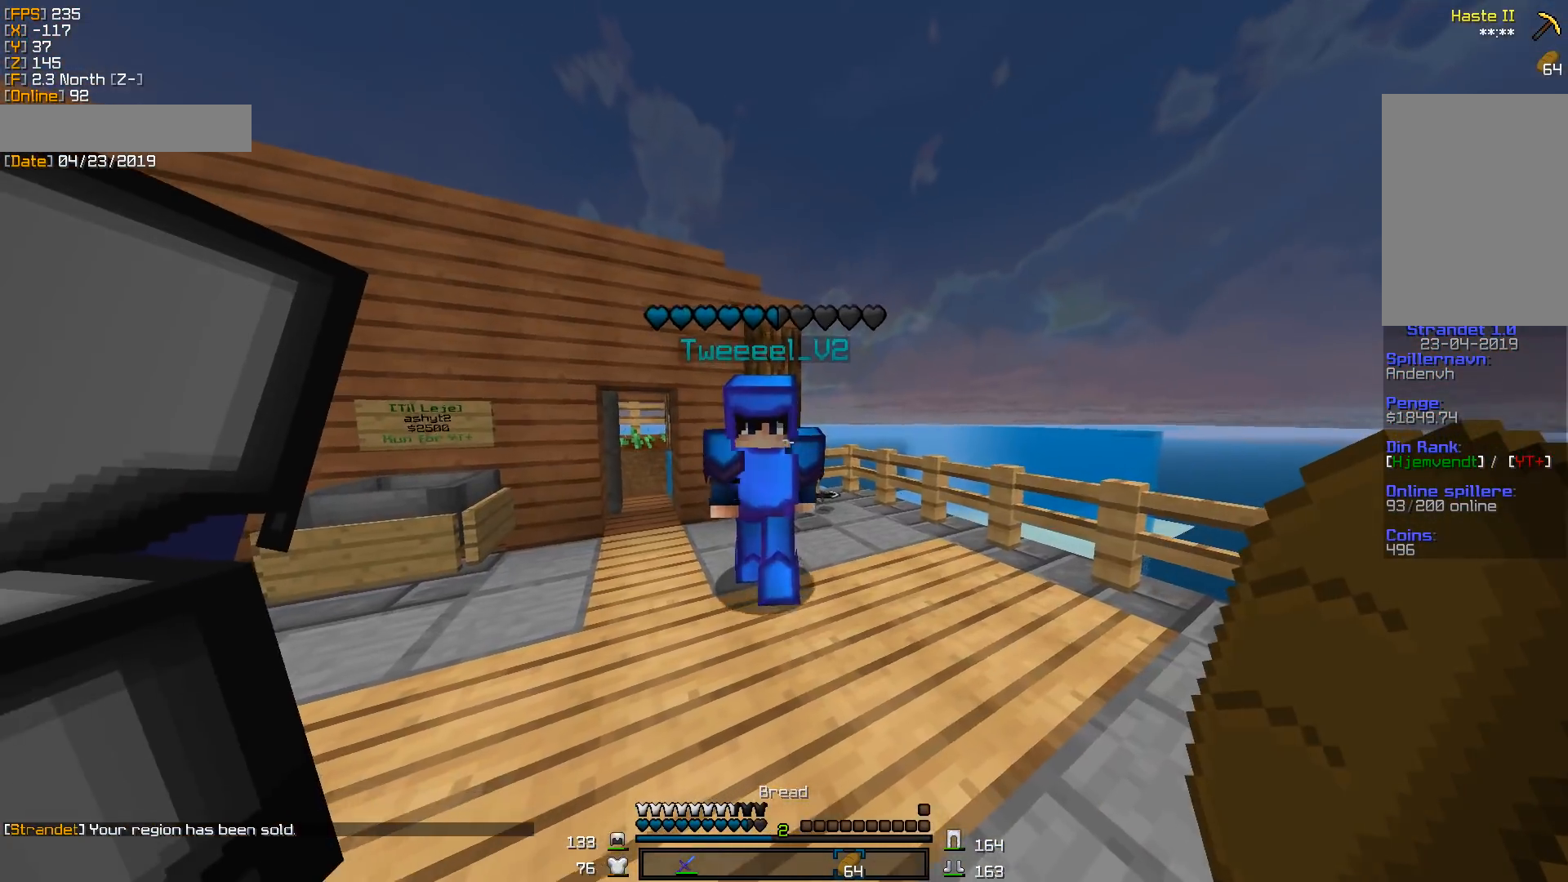
{"keys": ["w"], "mouse": [], "events": [[370, "w", "down"]]}
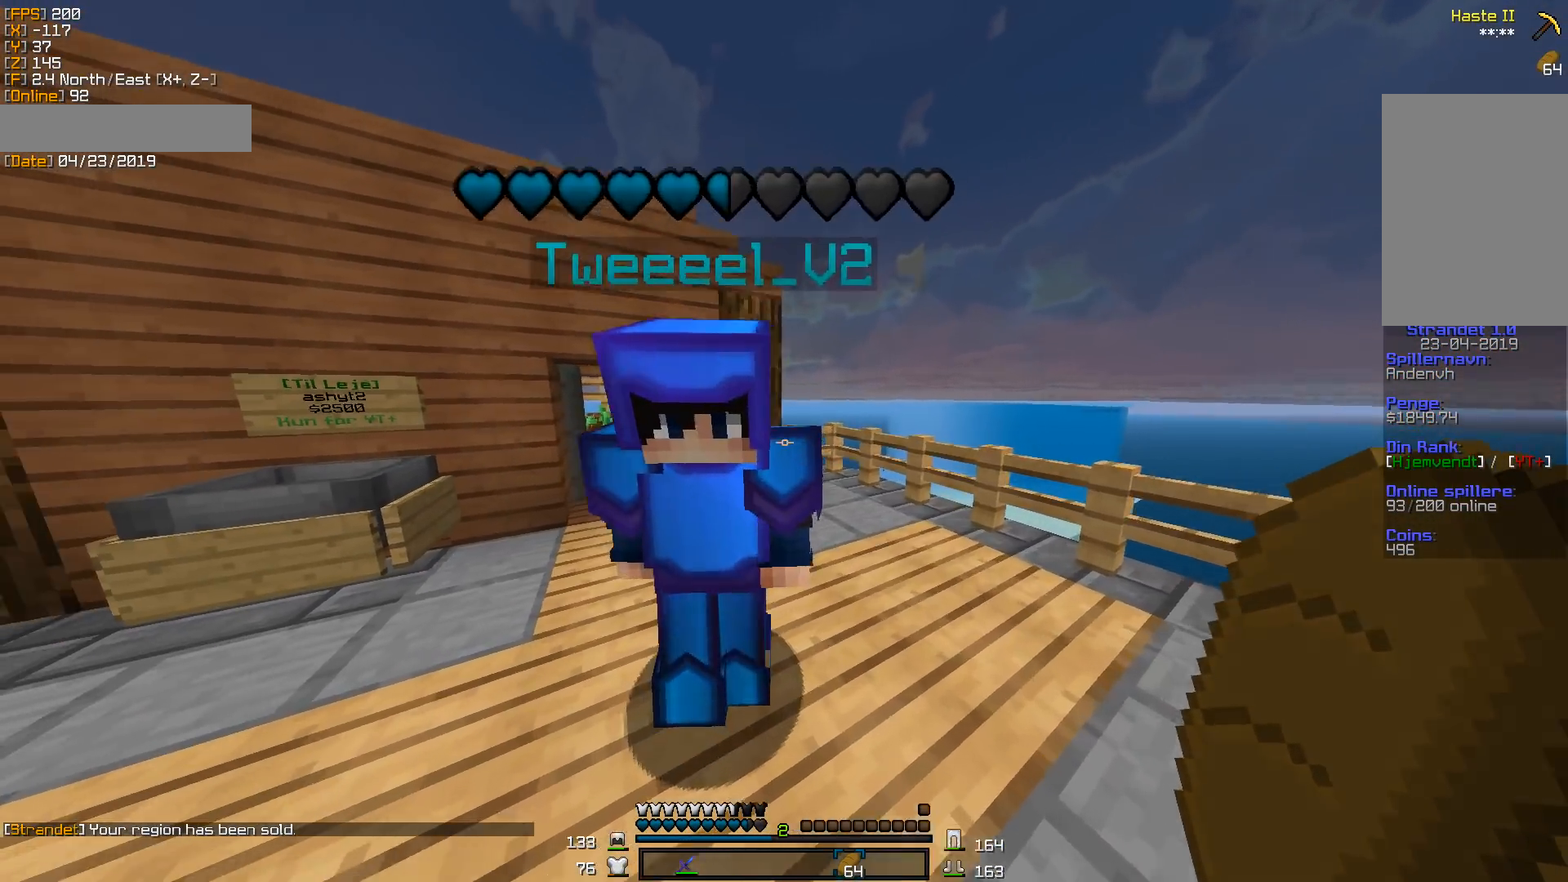
{"keys": [], "mouse": [], "events": [[35, "w", "up"]]}
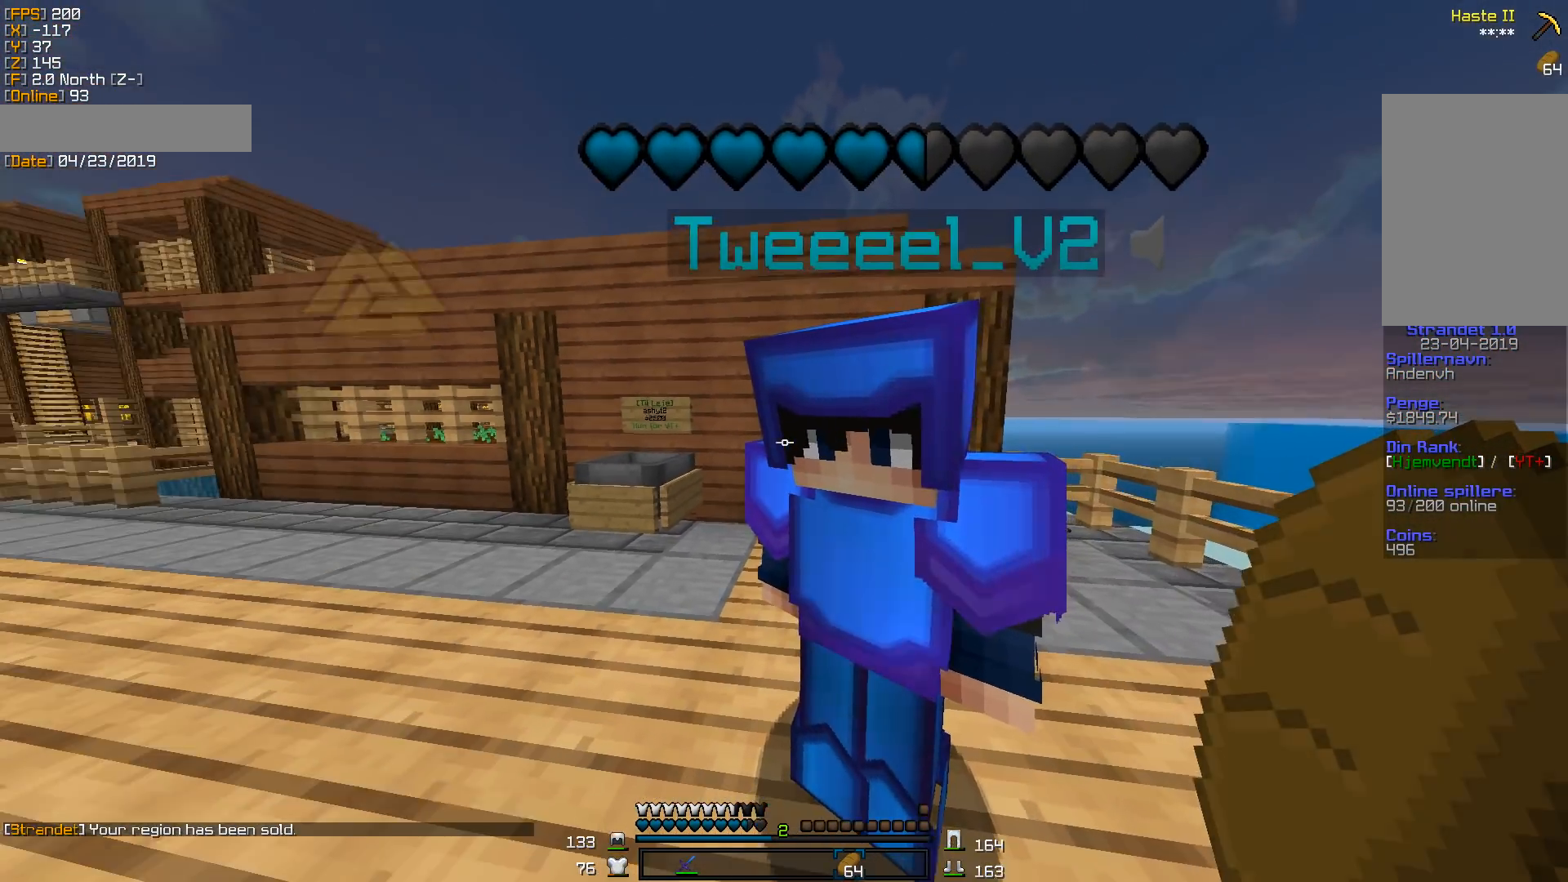
{"keys": [], "mouse": [], "events": []}
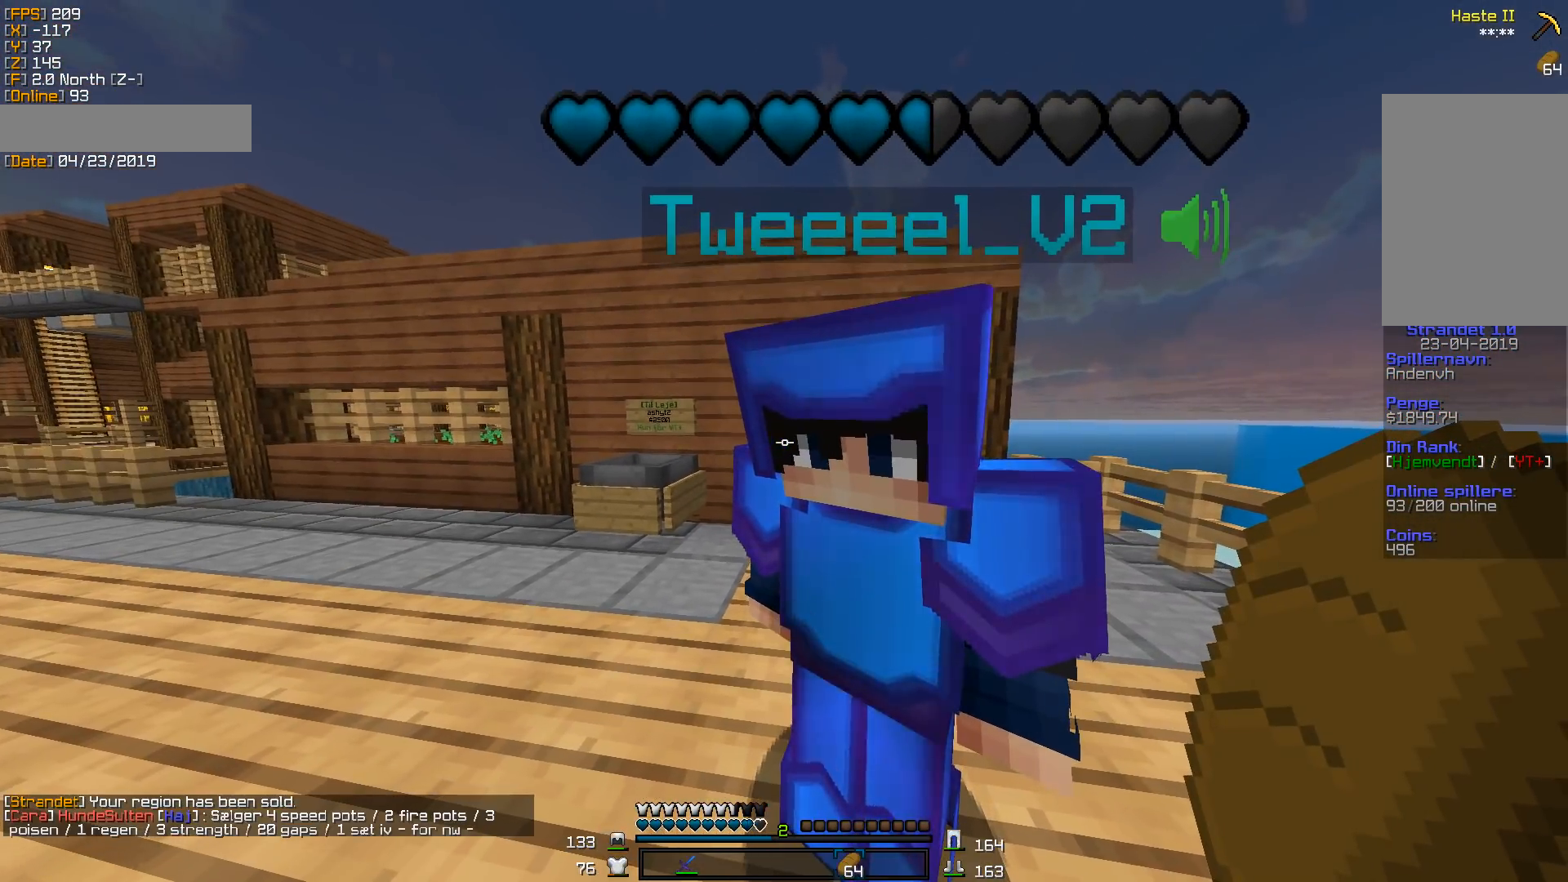
{"keys": [], "mouse": [], "events": []}
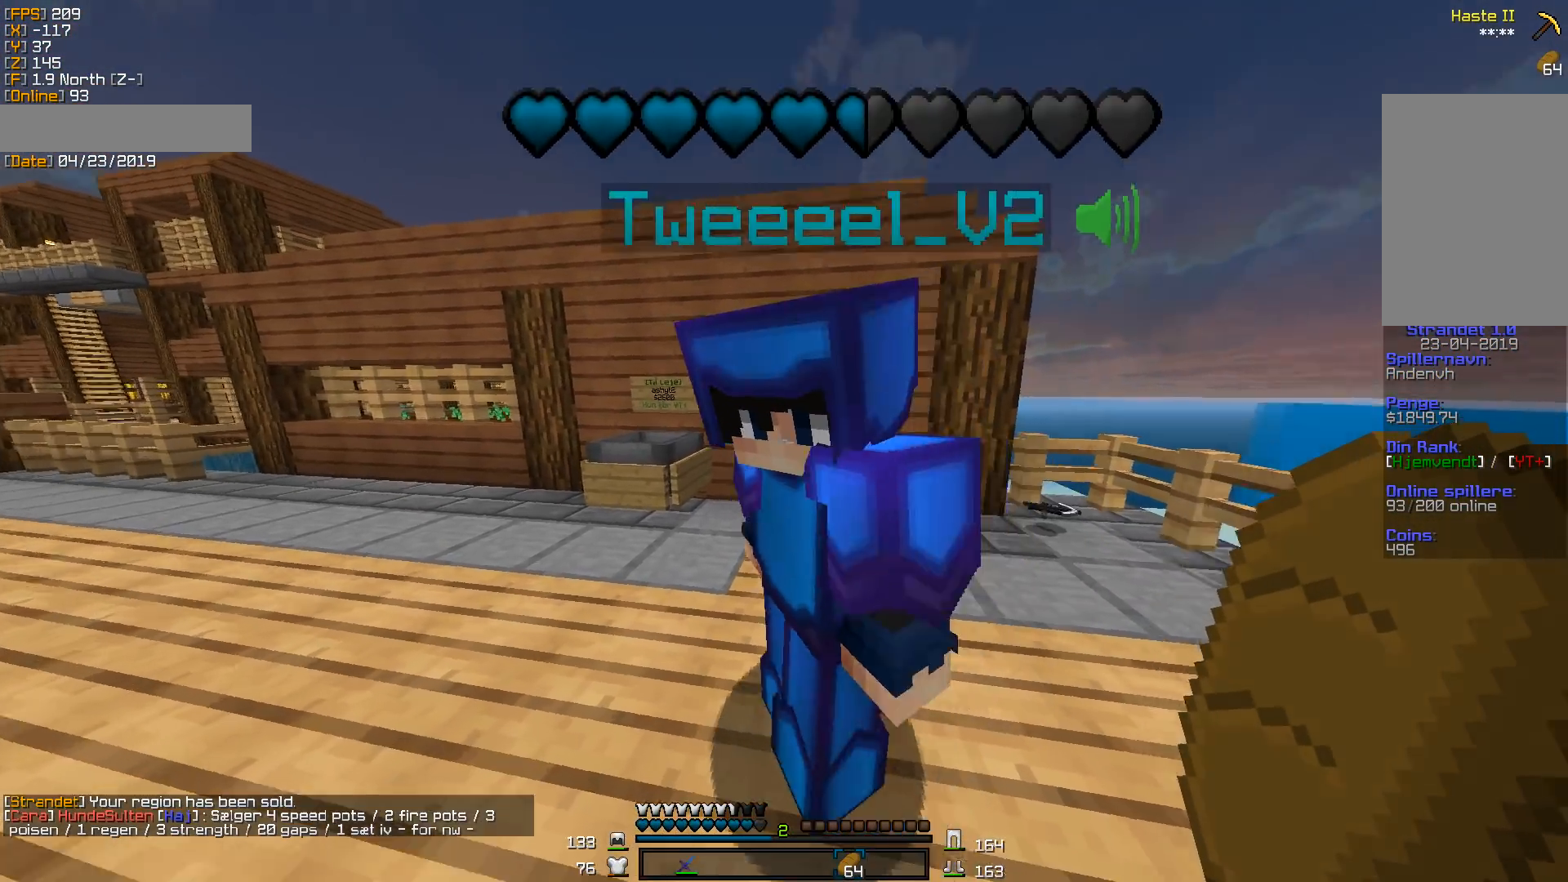
{"keys": [], "mouse": [], "events": []}
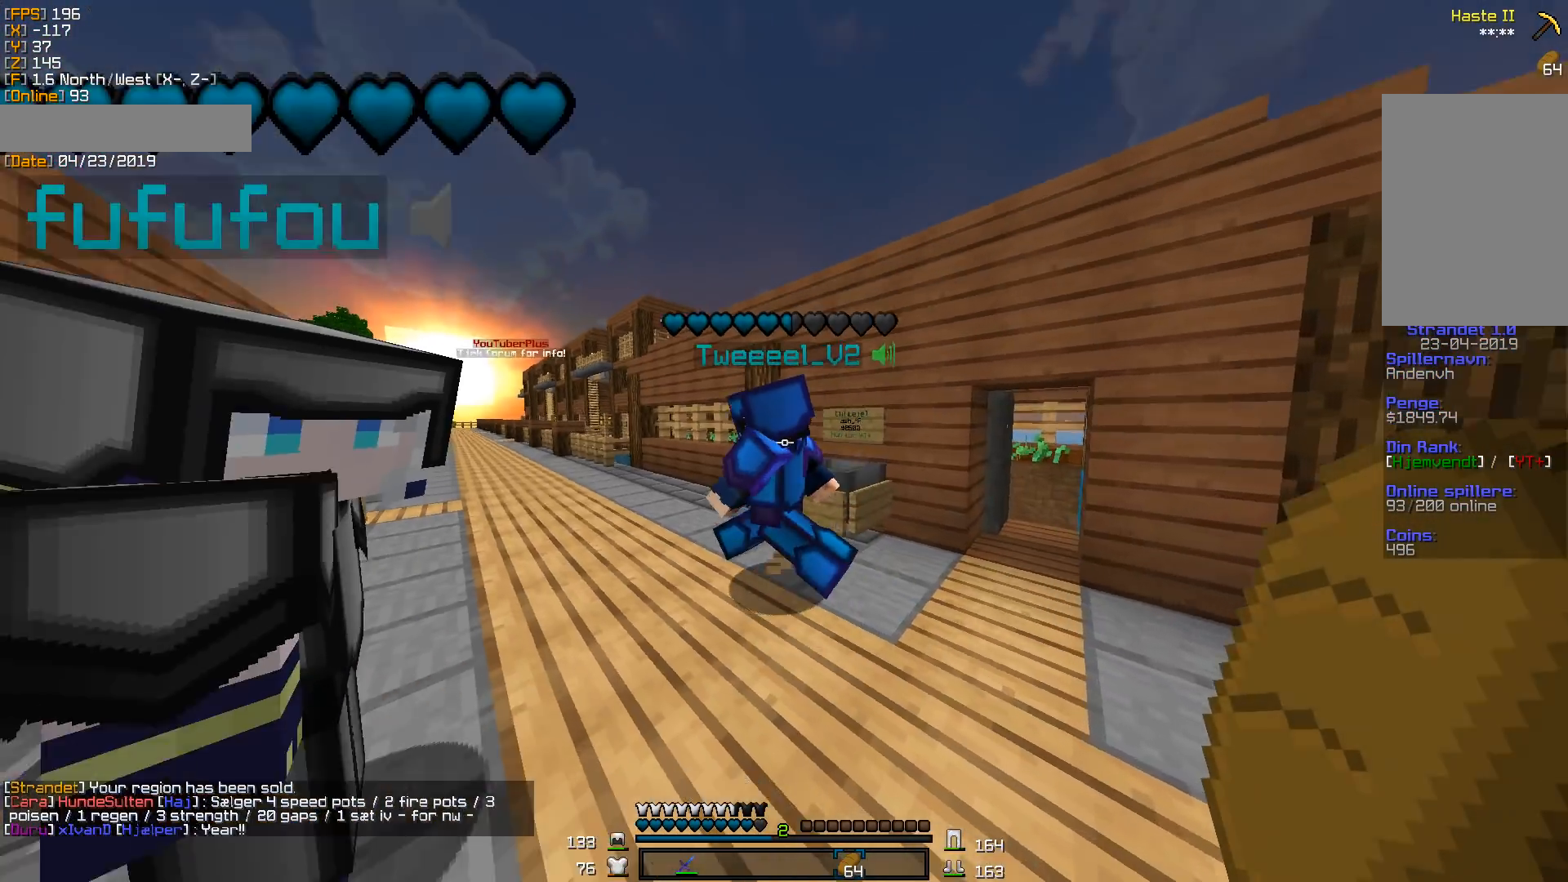
{"keys": ["w"], "mouse": [], "events": [[53, "w", "down"]]}
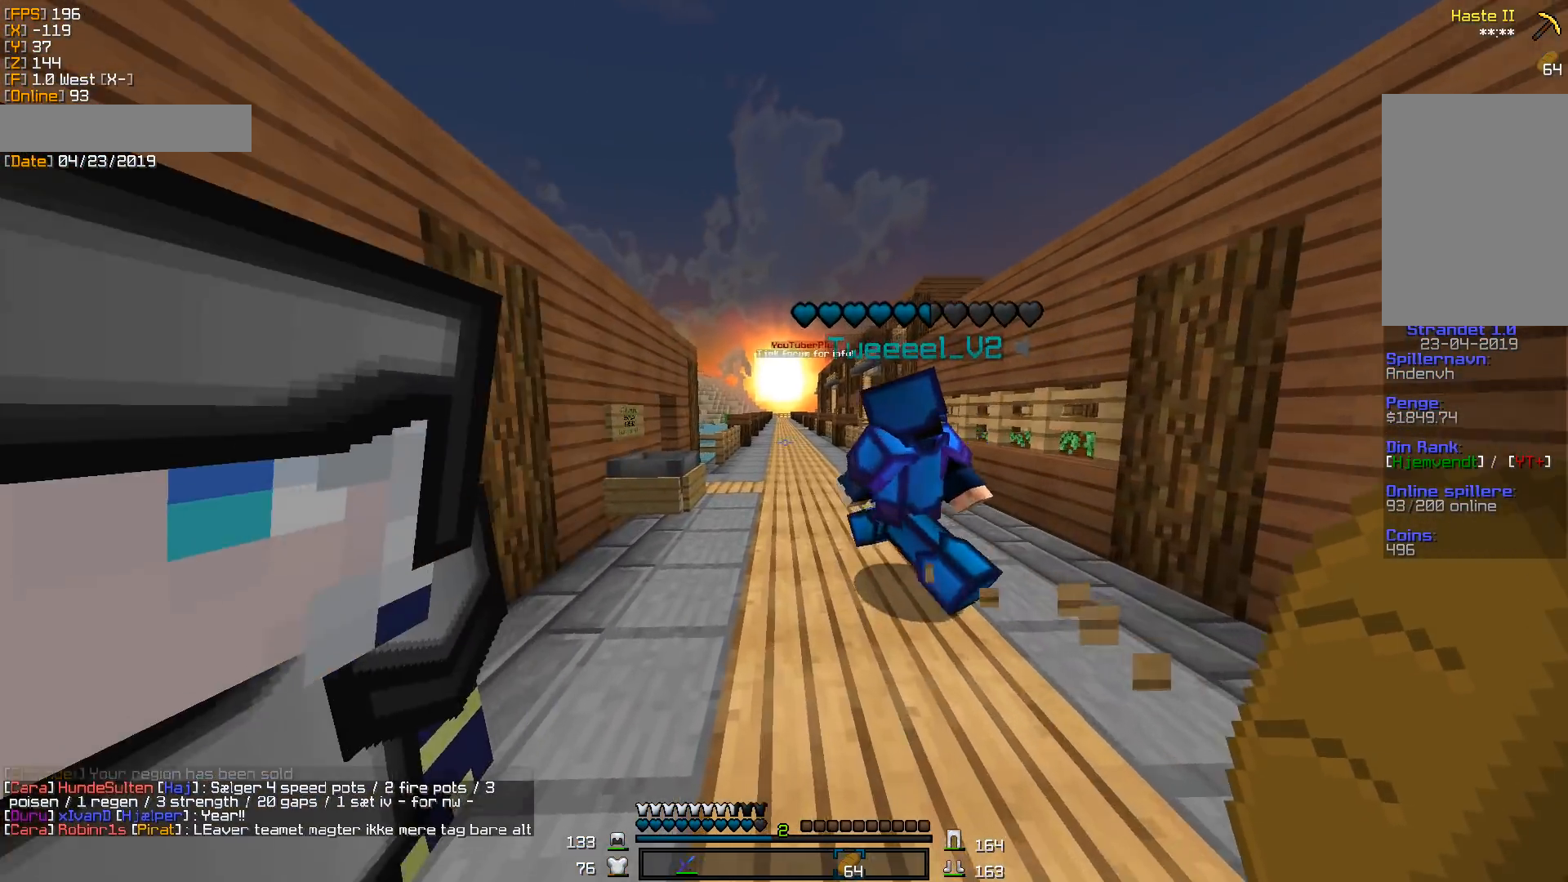
{"keys": ["w"], "mouse": [], "events": []}
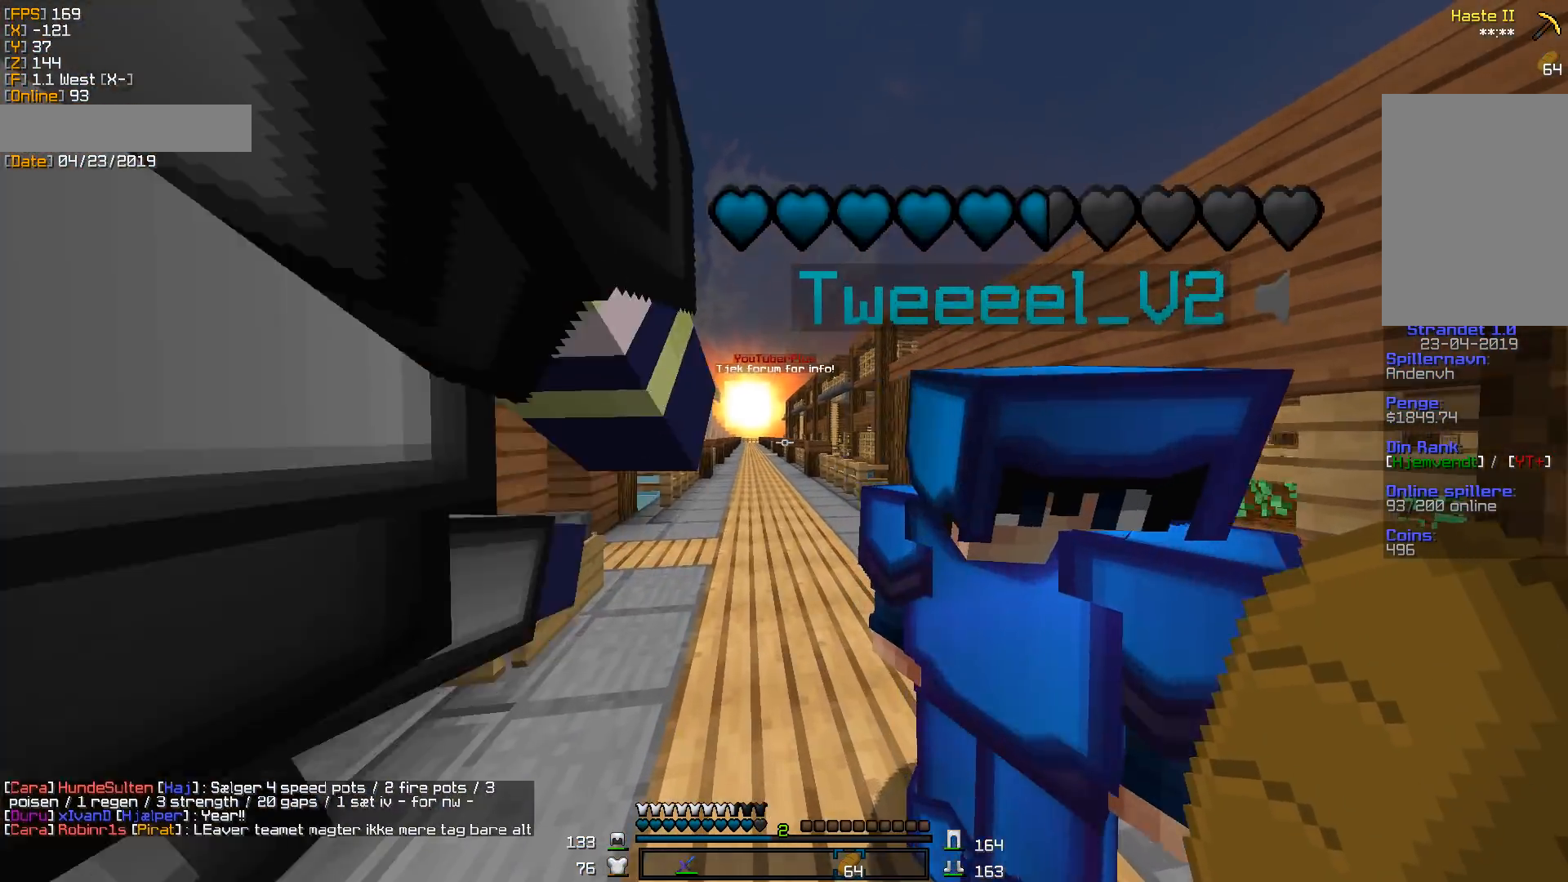
{"keys": ["w"], "mouse": [], "events": []}
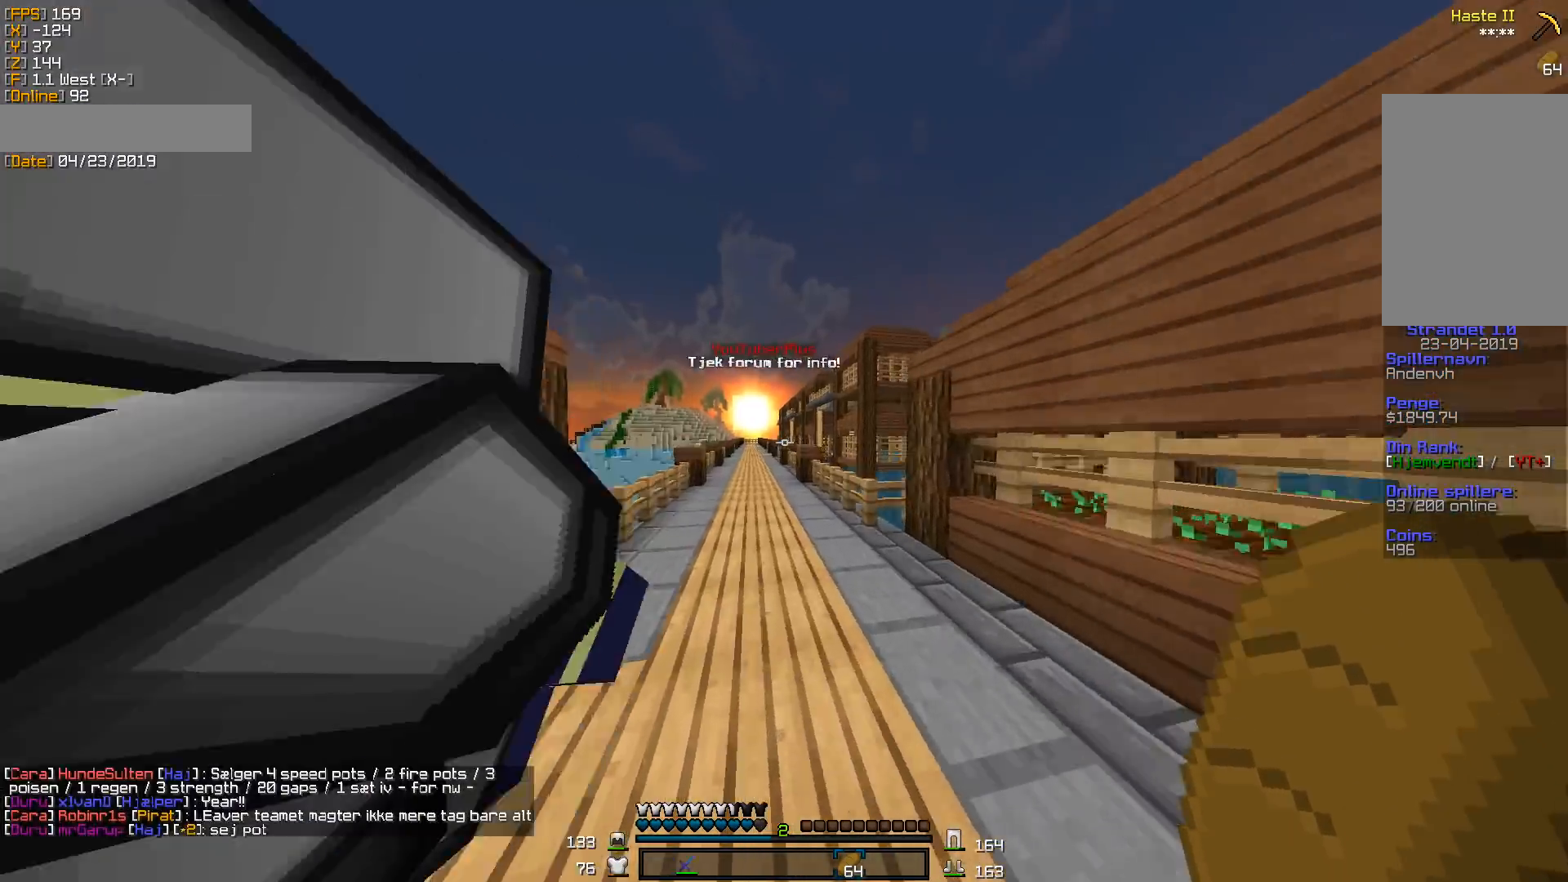
{"keys": ["w"], "mouse": [], "events": []}
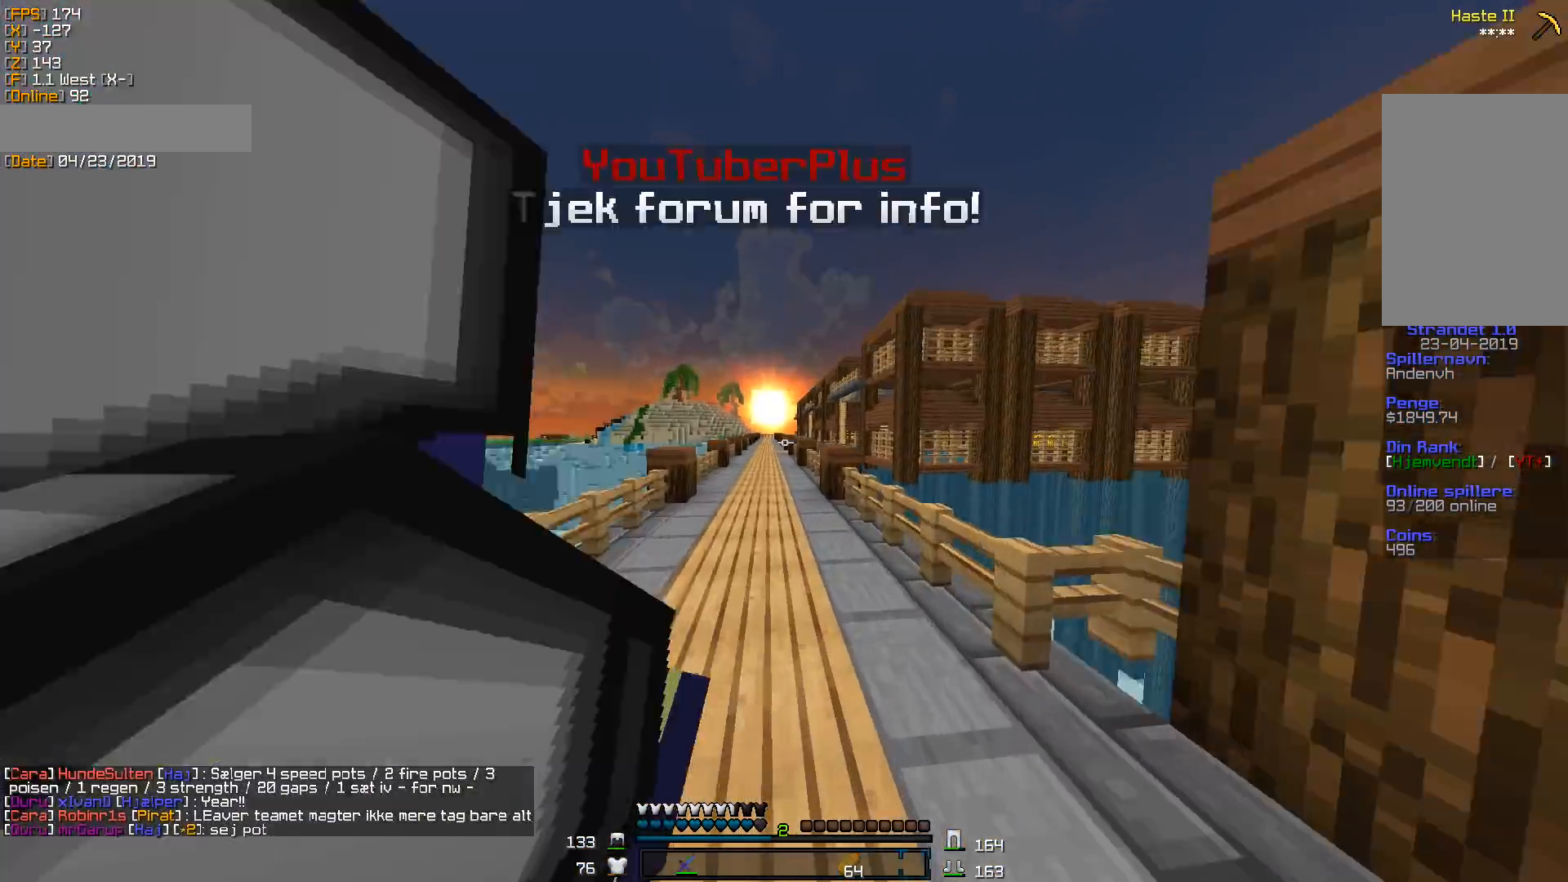
{"keys": ["w"], "mouse": [], "events": []}